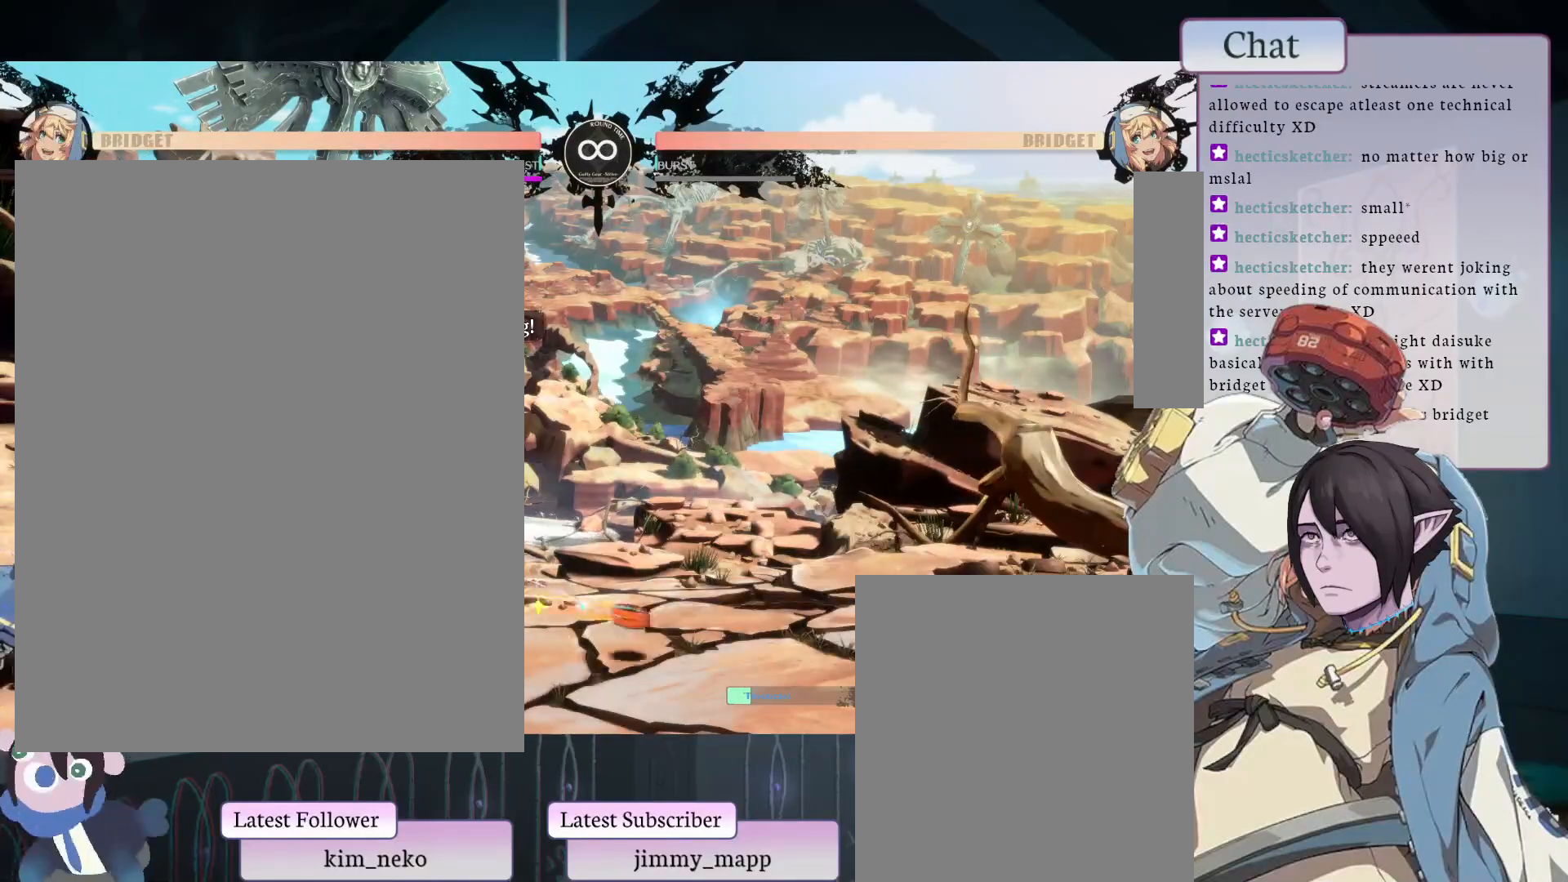
Gameplay with a controller (arcade stick); each line is a JSON object with the inputs held at the frame after it. "events" lists button and stick changes between this image and that frame as [ms after this image, input, new state], when the widget could be followed in between. Not read: L3 R3.
{"buttons": [], "left_stick": "center", "events": []}
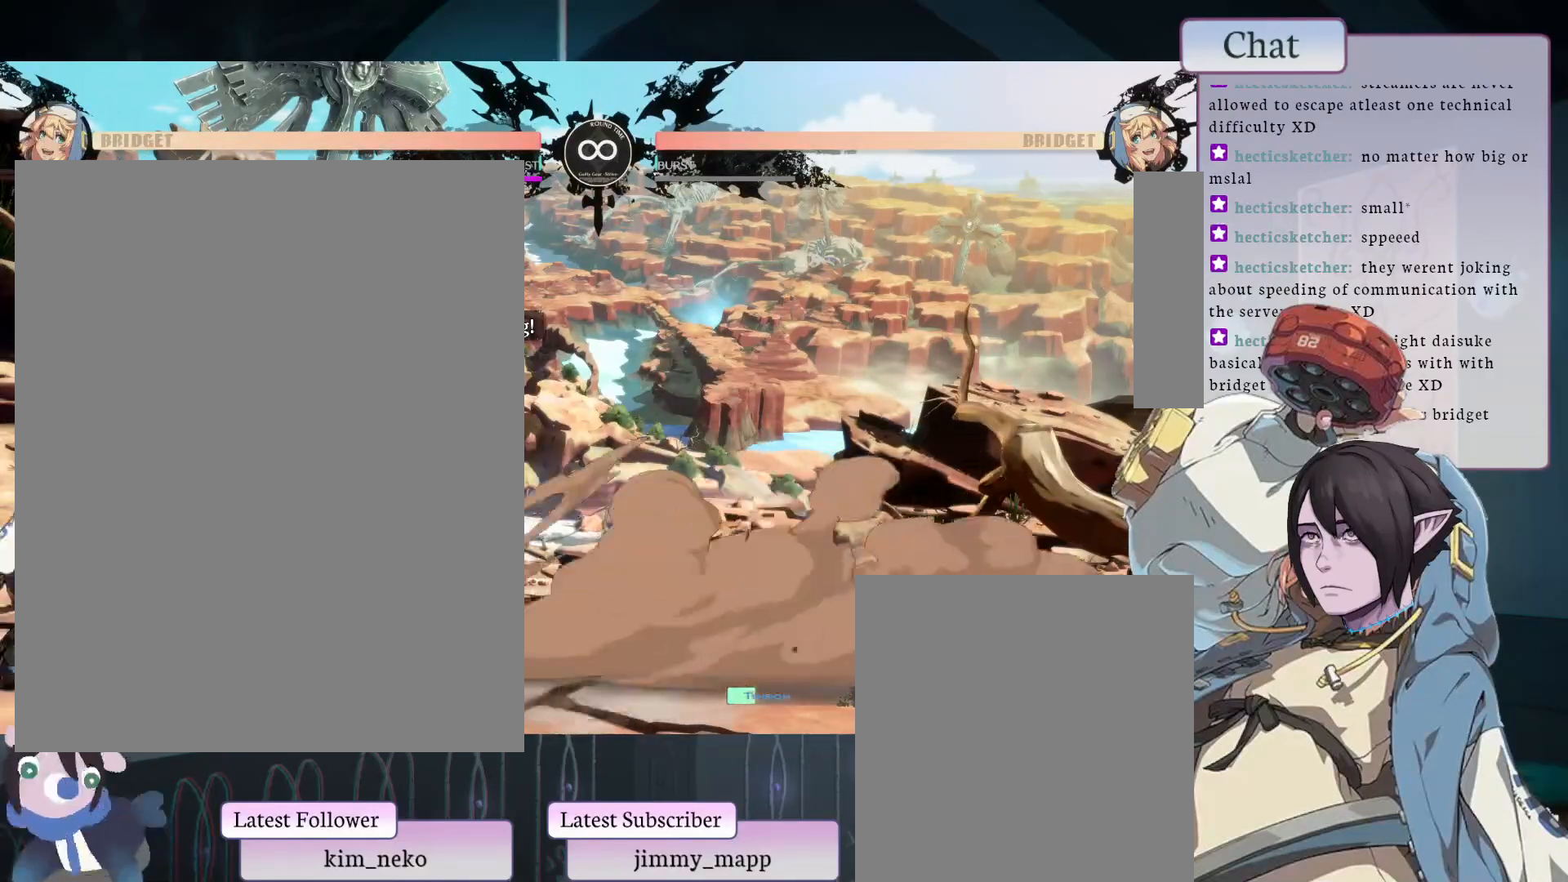
{"buttons": [], "left_stick": "center", "events": [[217, "CROSS", "down"], [500, "CROSS", "up"]]}
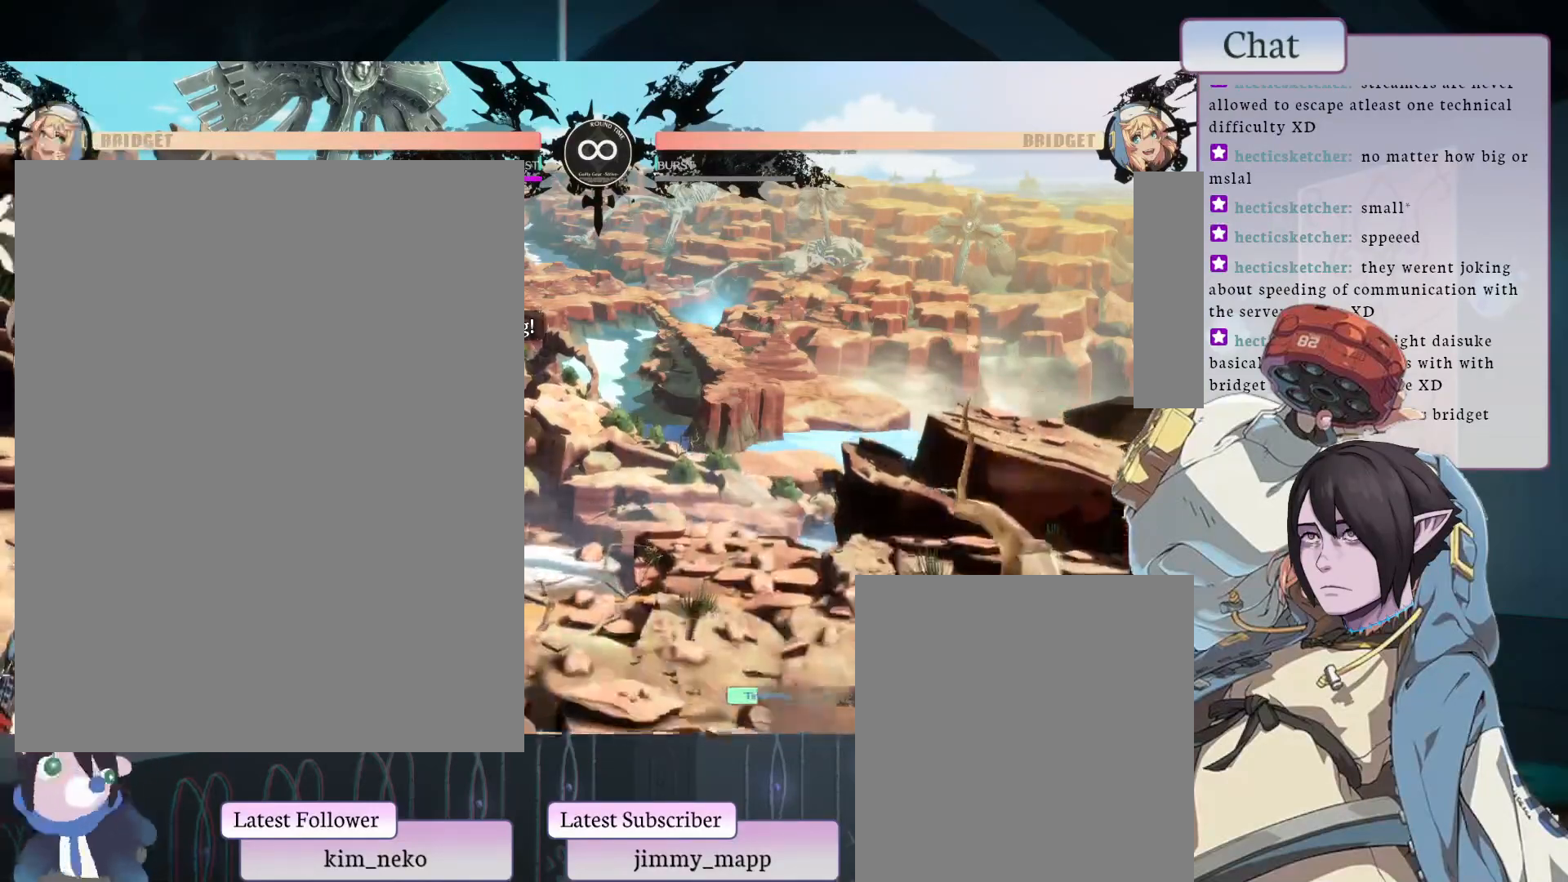
{"buttons": [], "left_stick": "center", "events": [[117, "CROSS", "down"], [200, "CROSS", "up"], [250, "CROSS", "down"], [483, "CROSS", "up"]]}
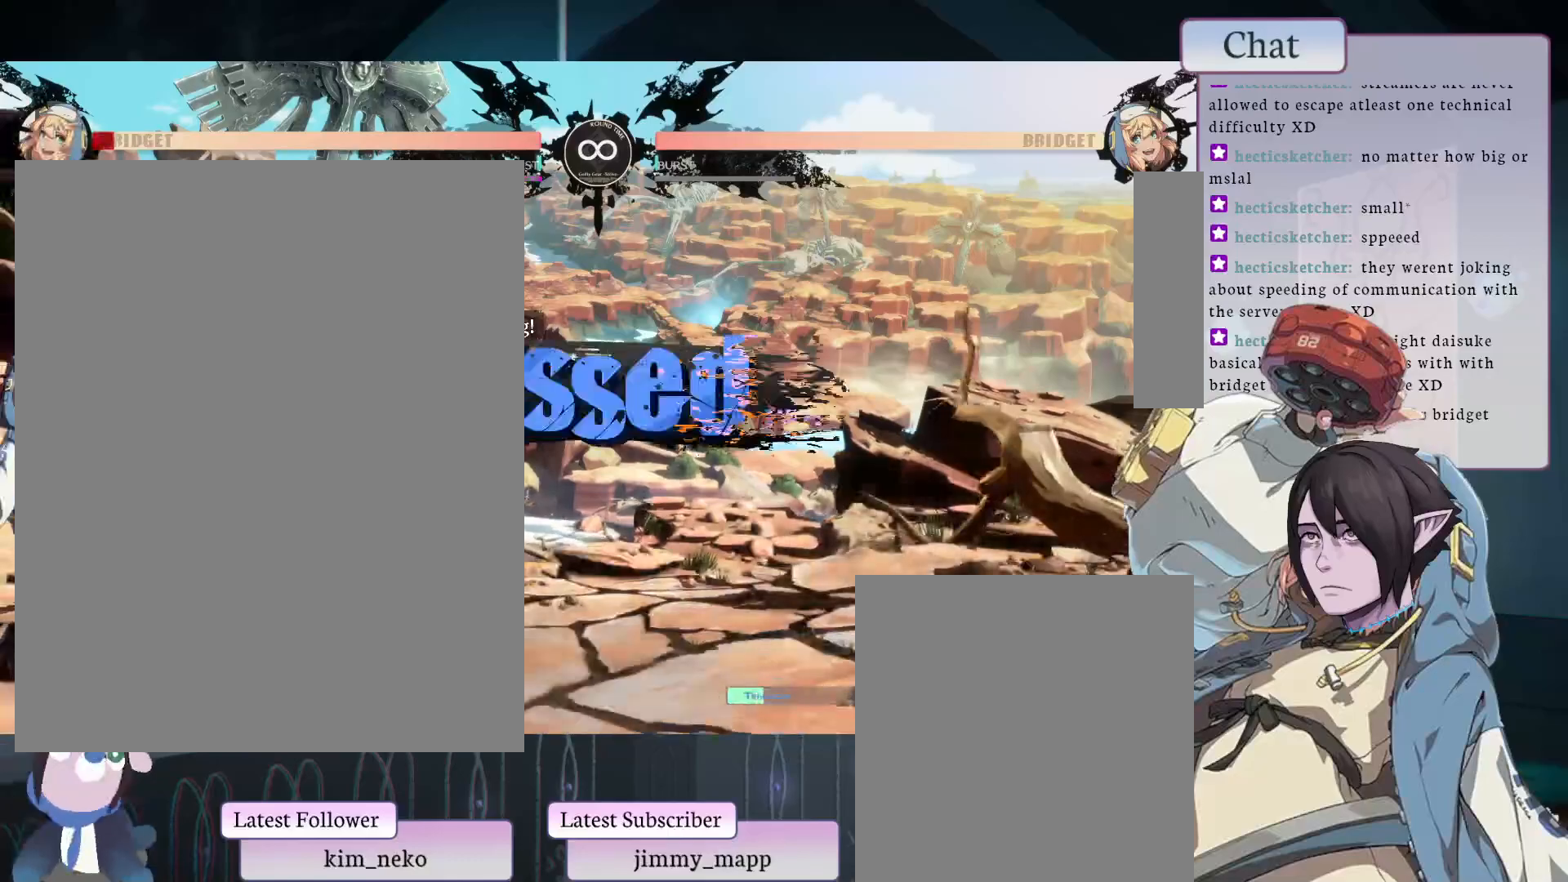
{"buttons": [], "left_stick": "center", "events": [[67, "CROSS", "down"], [117, "CROSS", "up"], [167, "CROSS", "down"], [267, "CROSS", "up"]]}
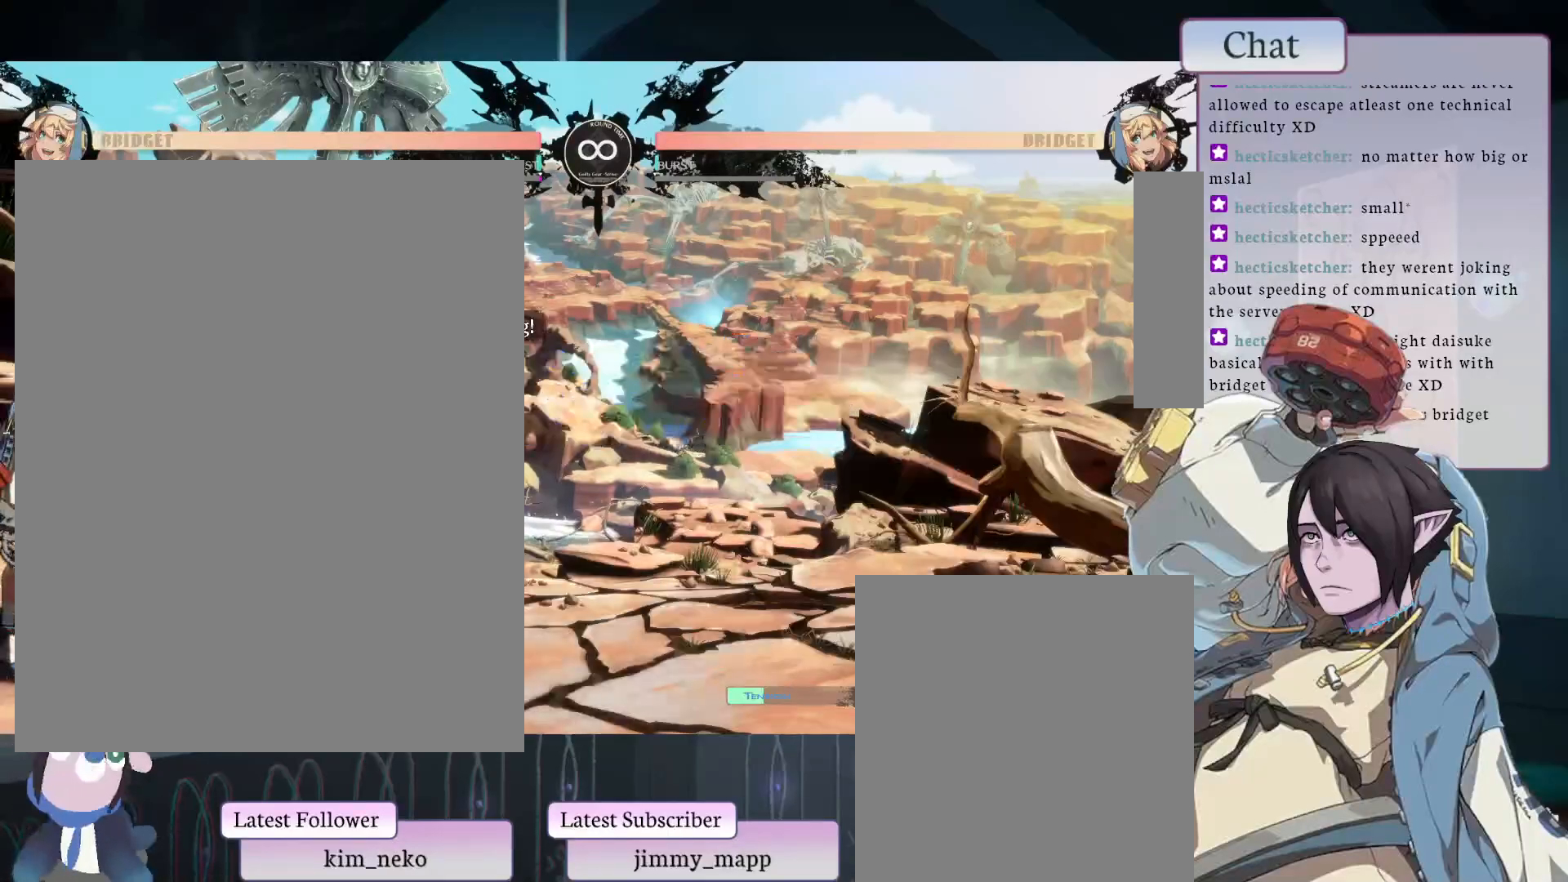
{"buttons": [], "left_stick": "center", "events": []}
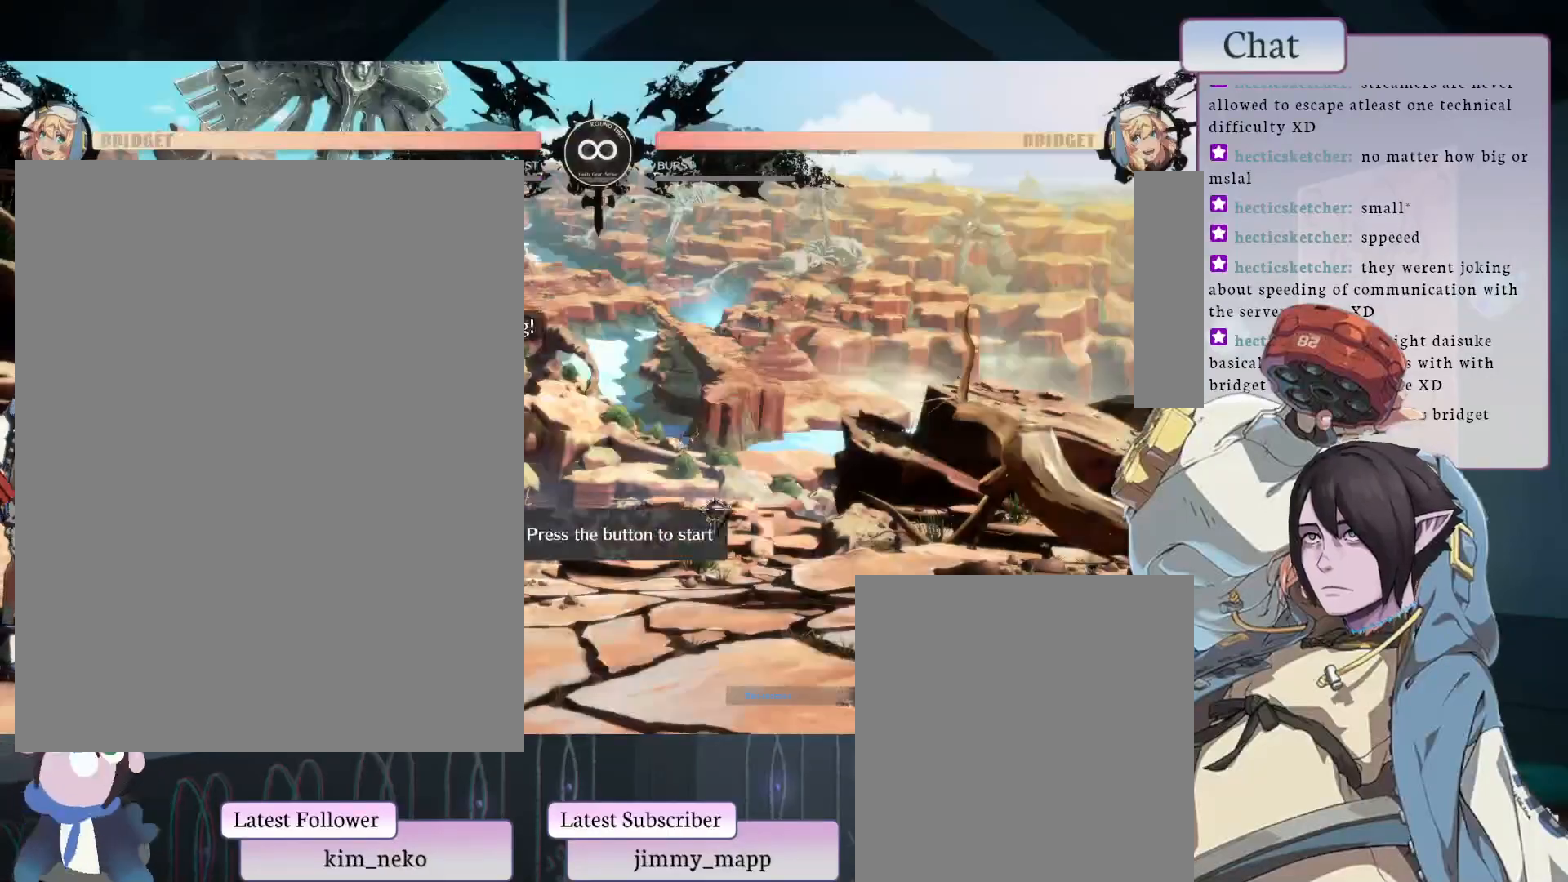
{"buttons": [], "left_stick": "center", "events": []}
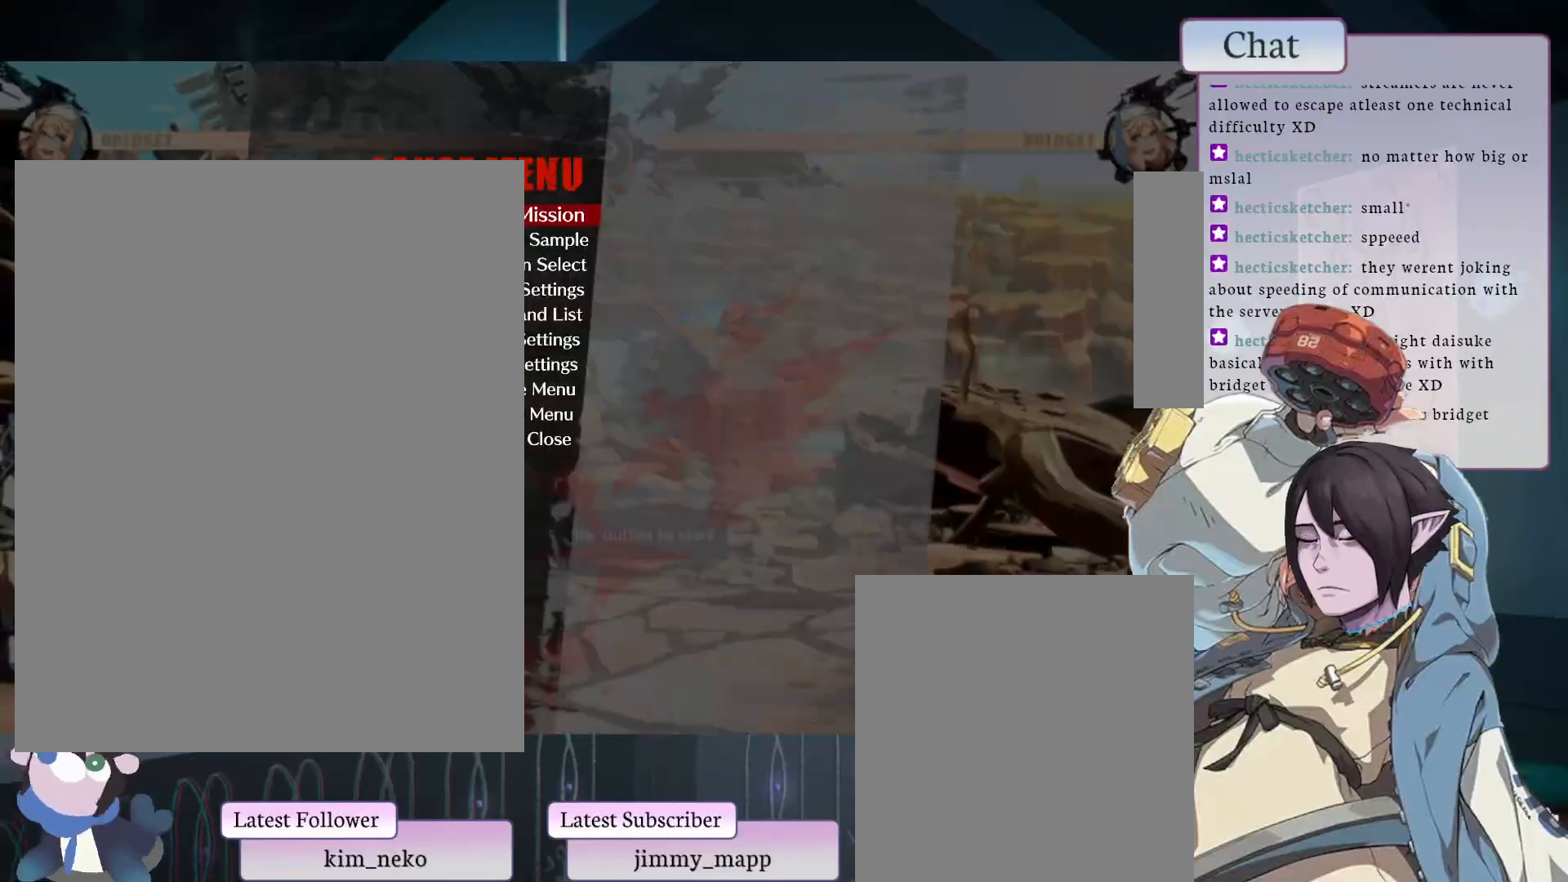
{"buttons": [], "left_stick": "center", "events": [[283, "CROSS", "down"], [450, "CROSS", "up"]]}
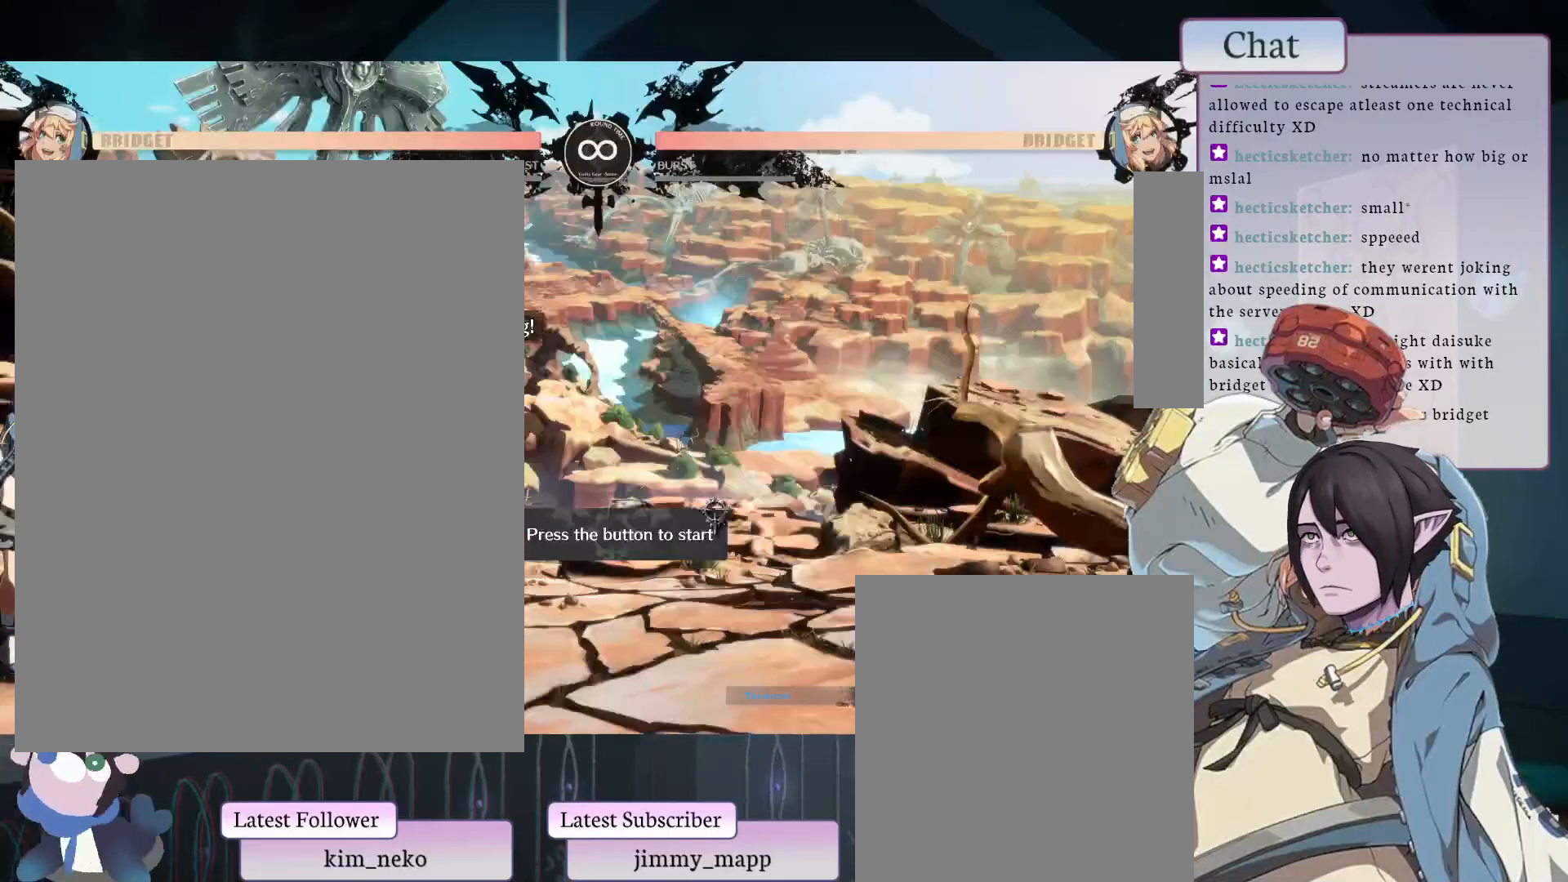
{"buttons": [], "left_stick": "center", "events": []}
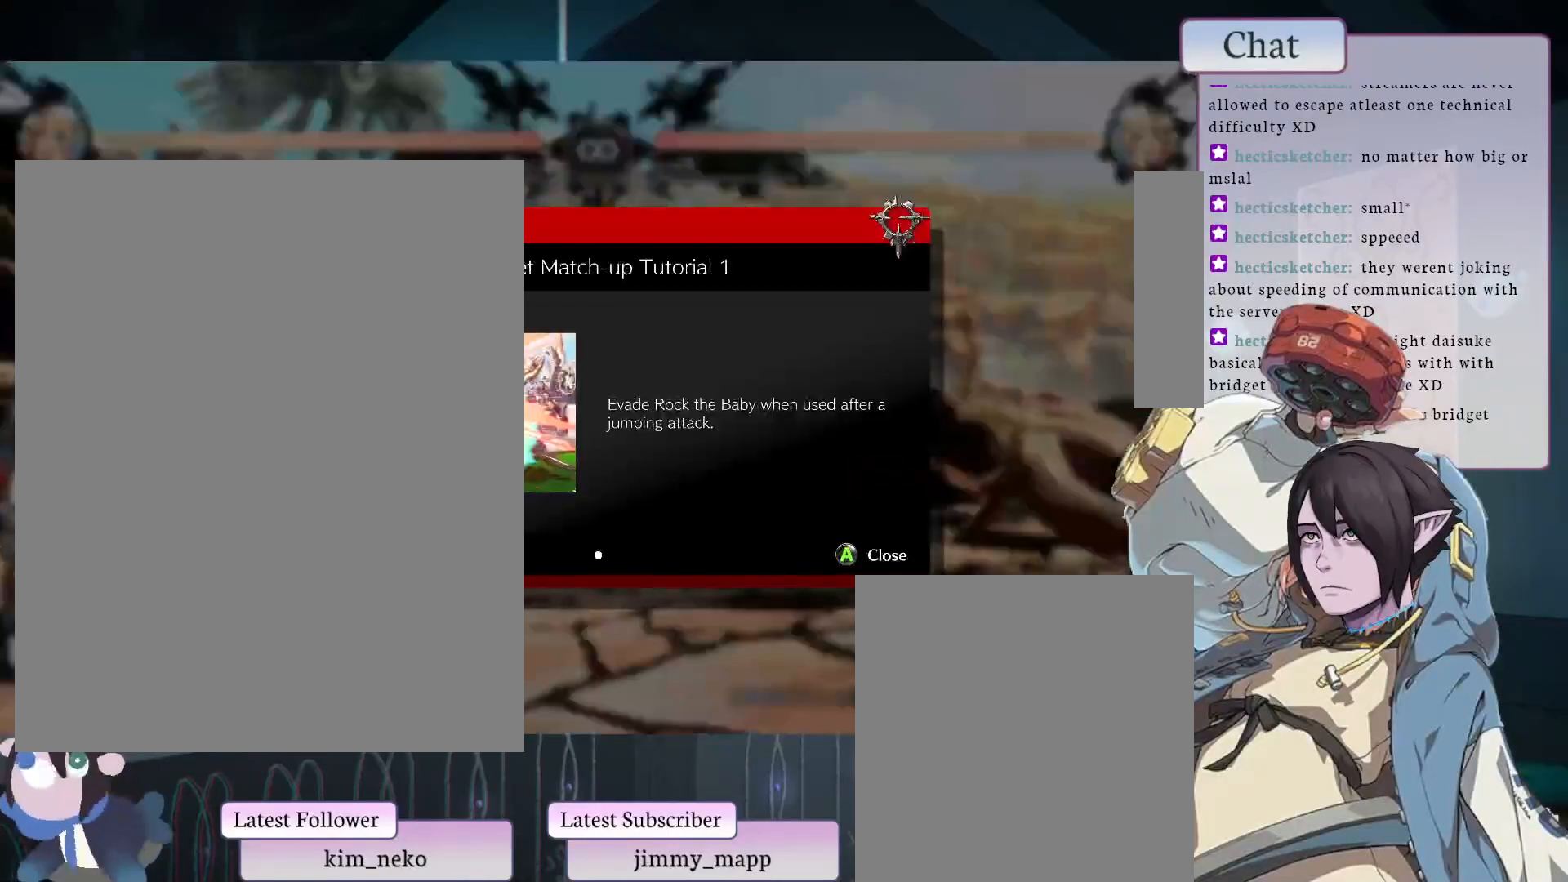
{"buttons": [], "left_stick": "center", "events": [[67, "CROSS", "down"], [200, "CROSS", "up"]]}
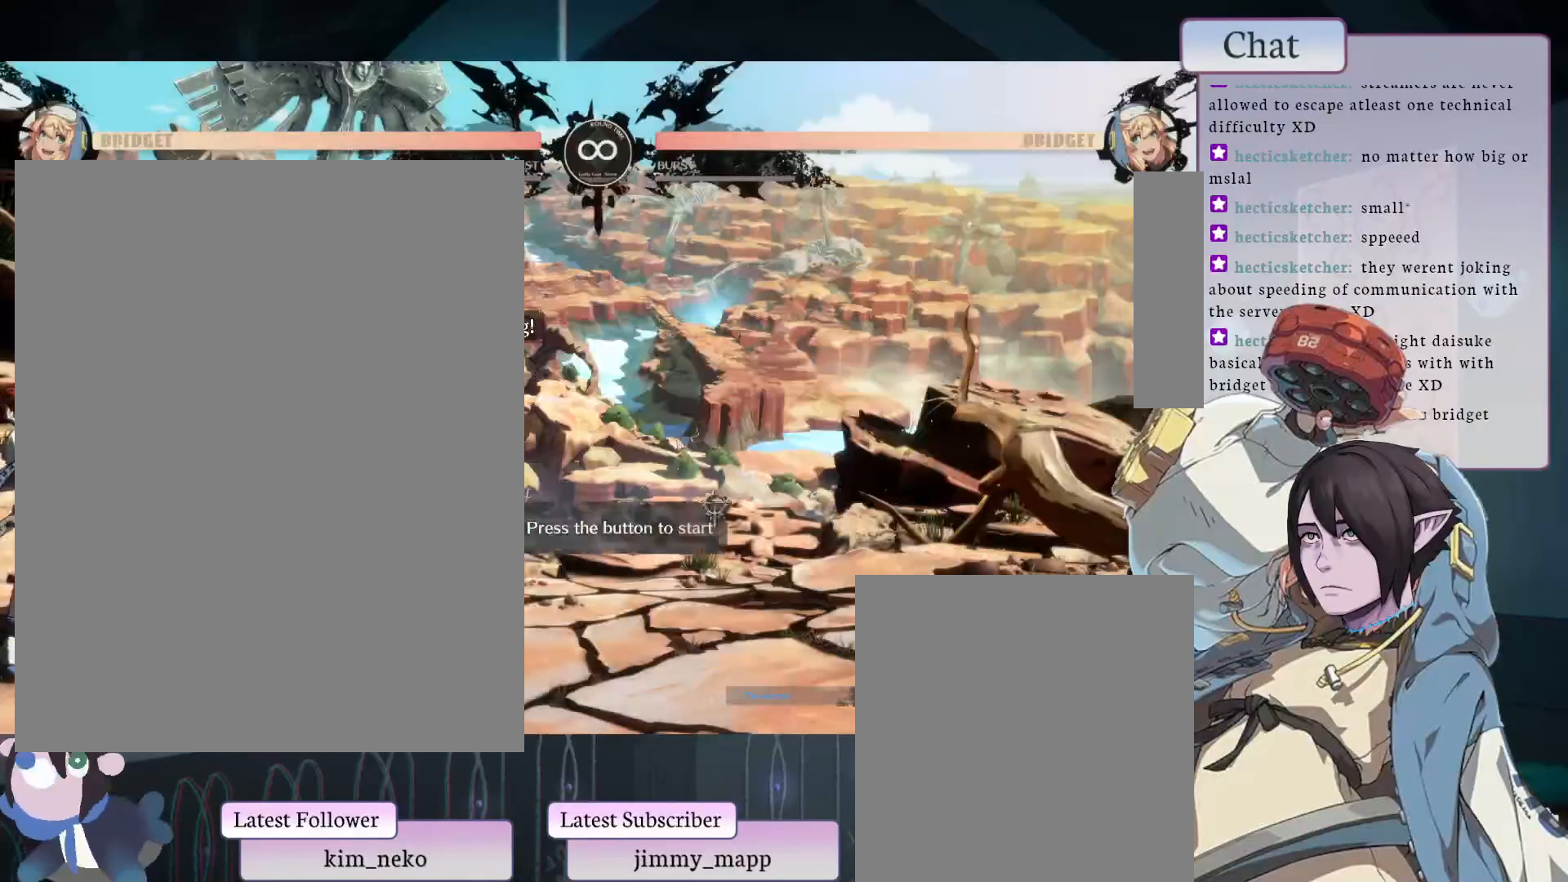
{"buttons": [], "left_stick": "center", "events": [[333, "CROSS", "down"], [433, "CROSS", "up"]]}
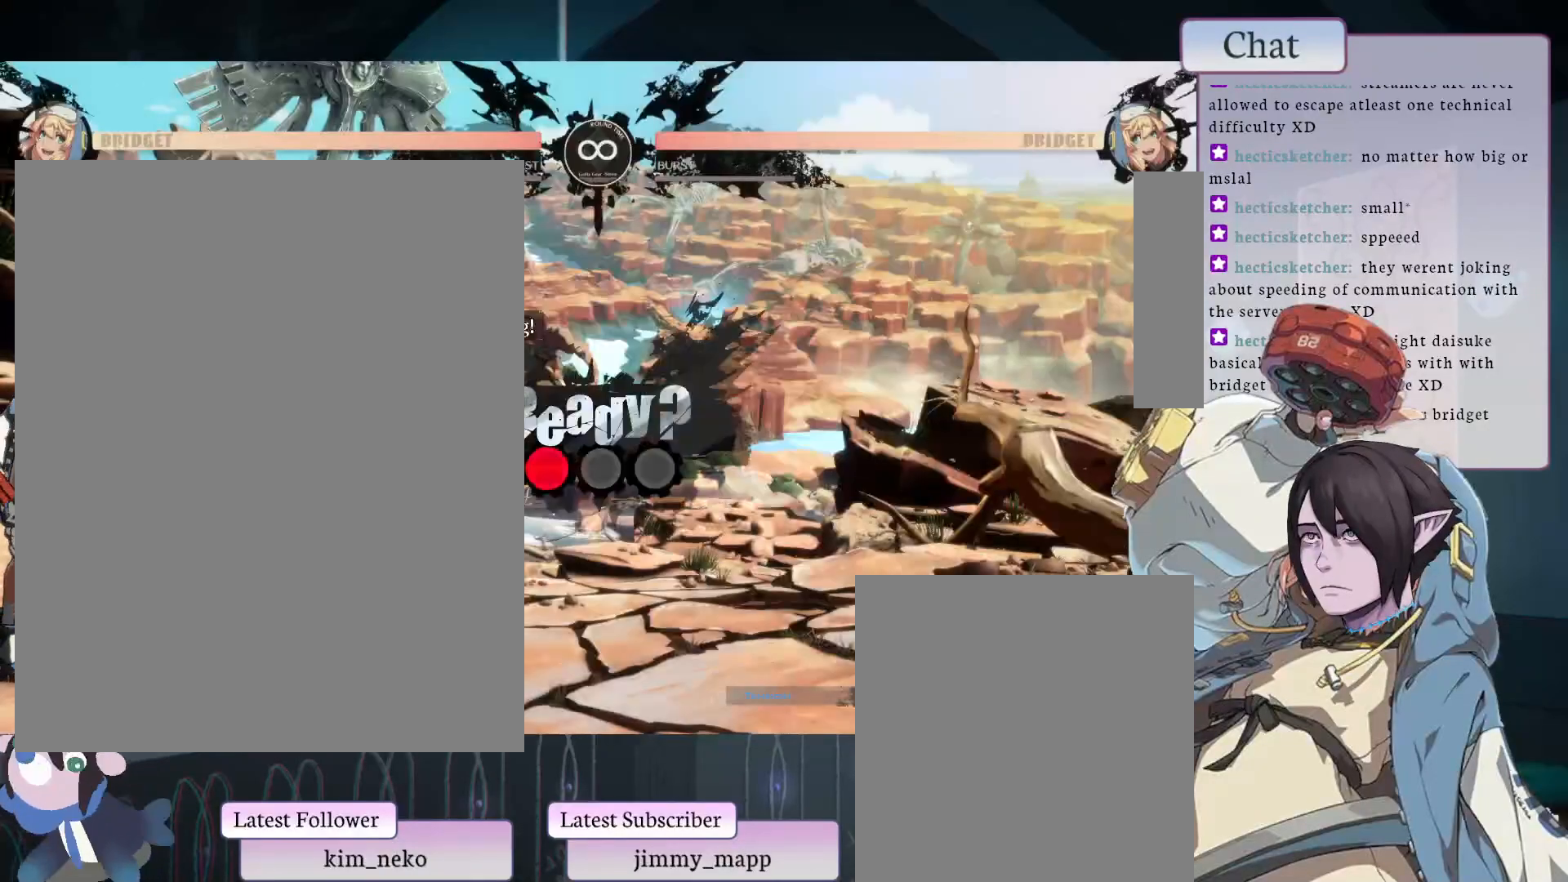
{"buttons": [], "left_stick": "center", "events": []}
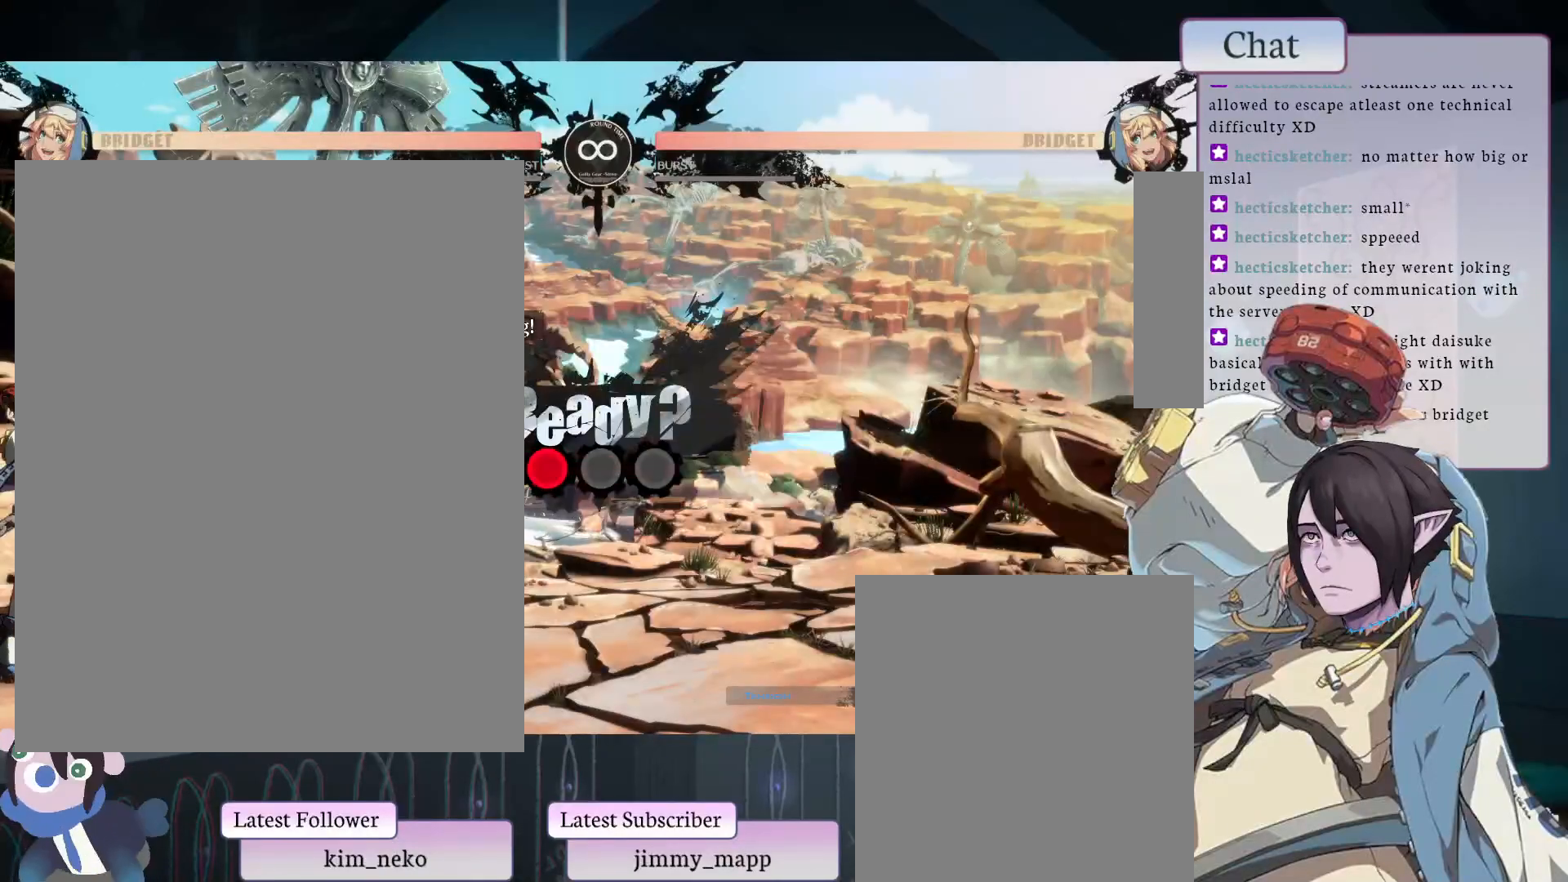
{"buttons": [], "left_stick": "center", "events": []}
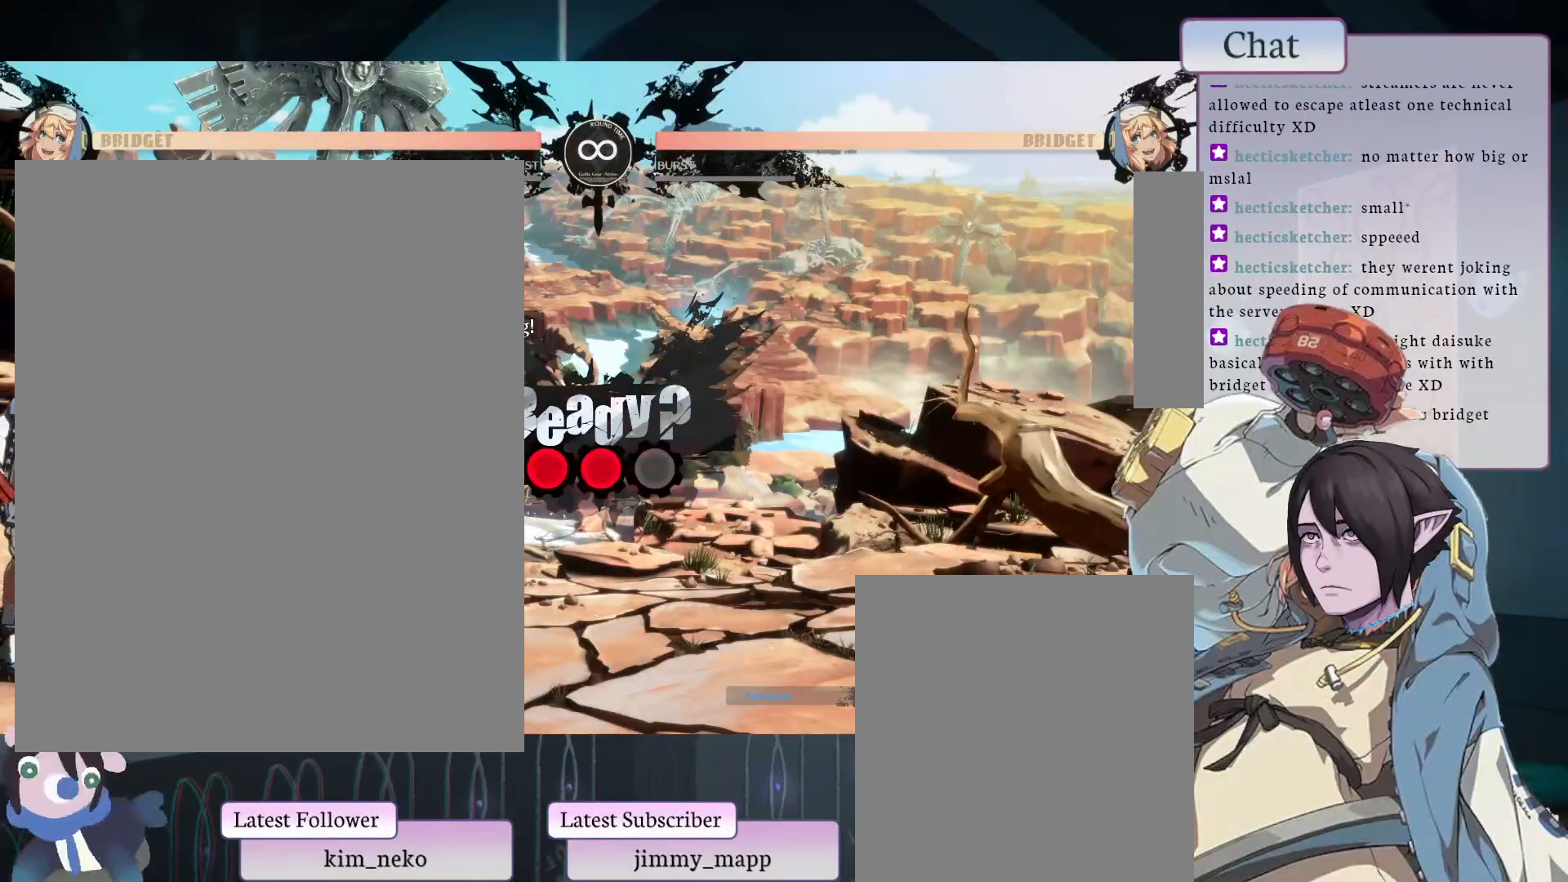
{"buttons": [], "left_stick": "center", "events": []}
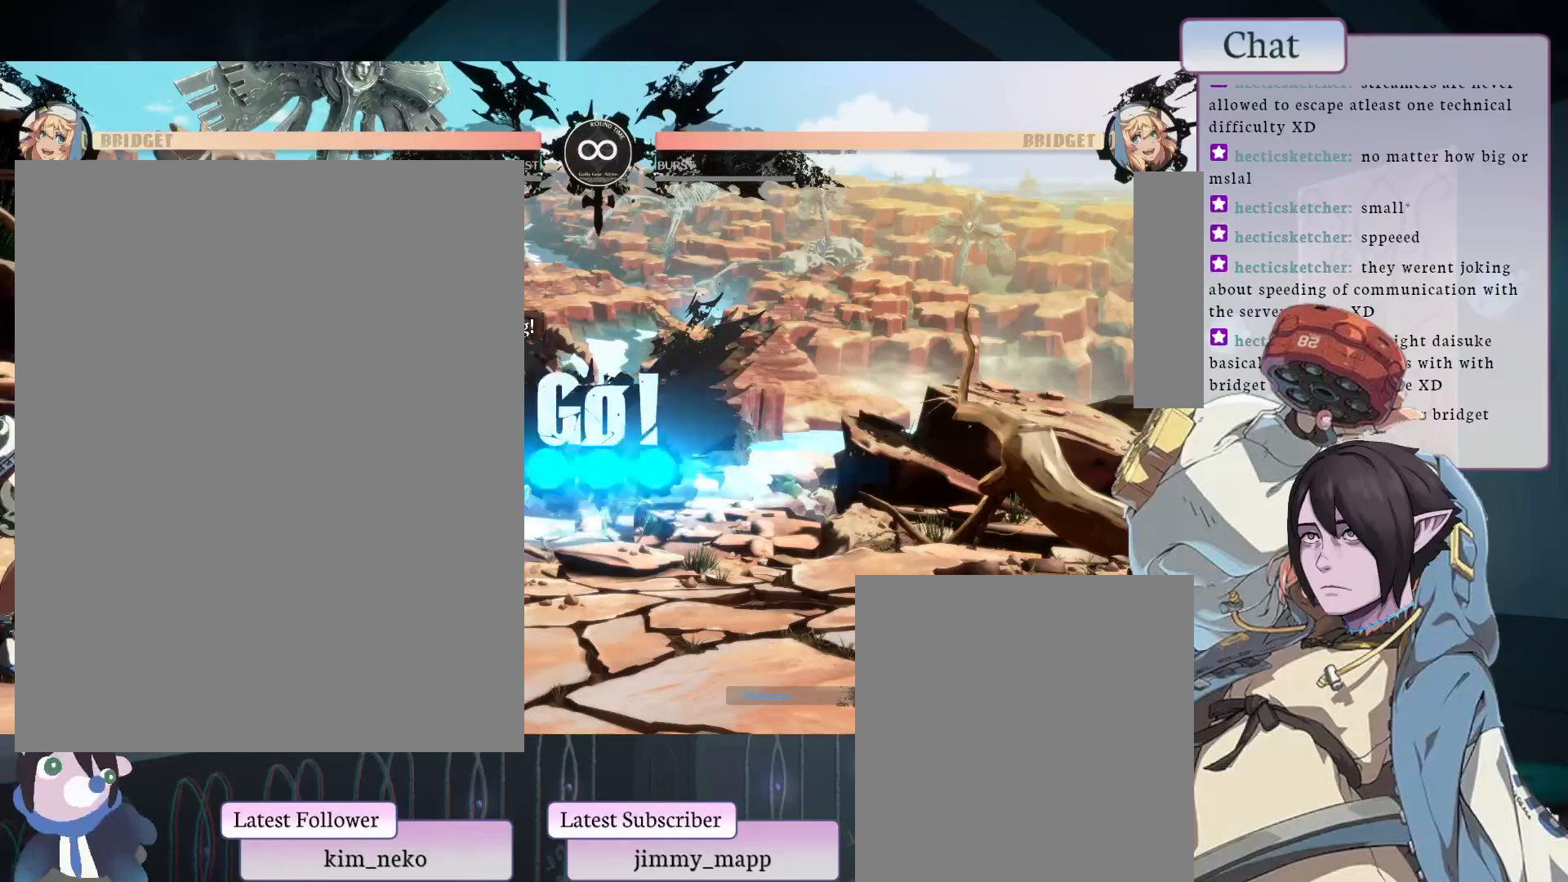
{"buttons": [], "left_stick": "center", "events": []}
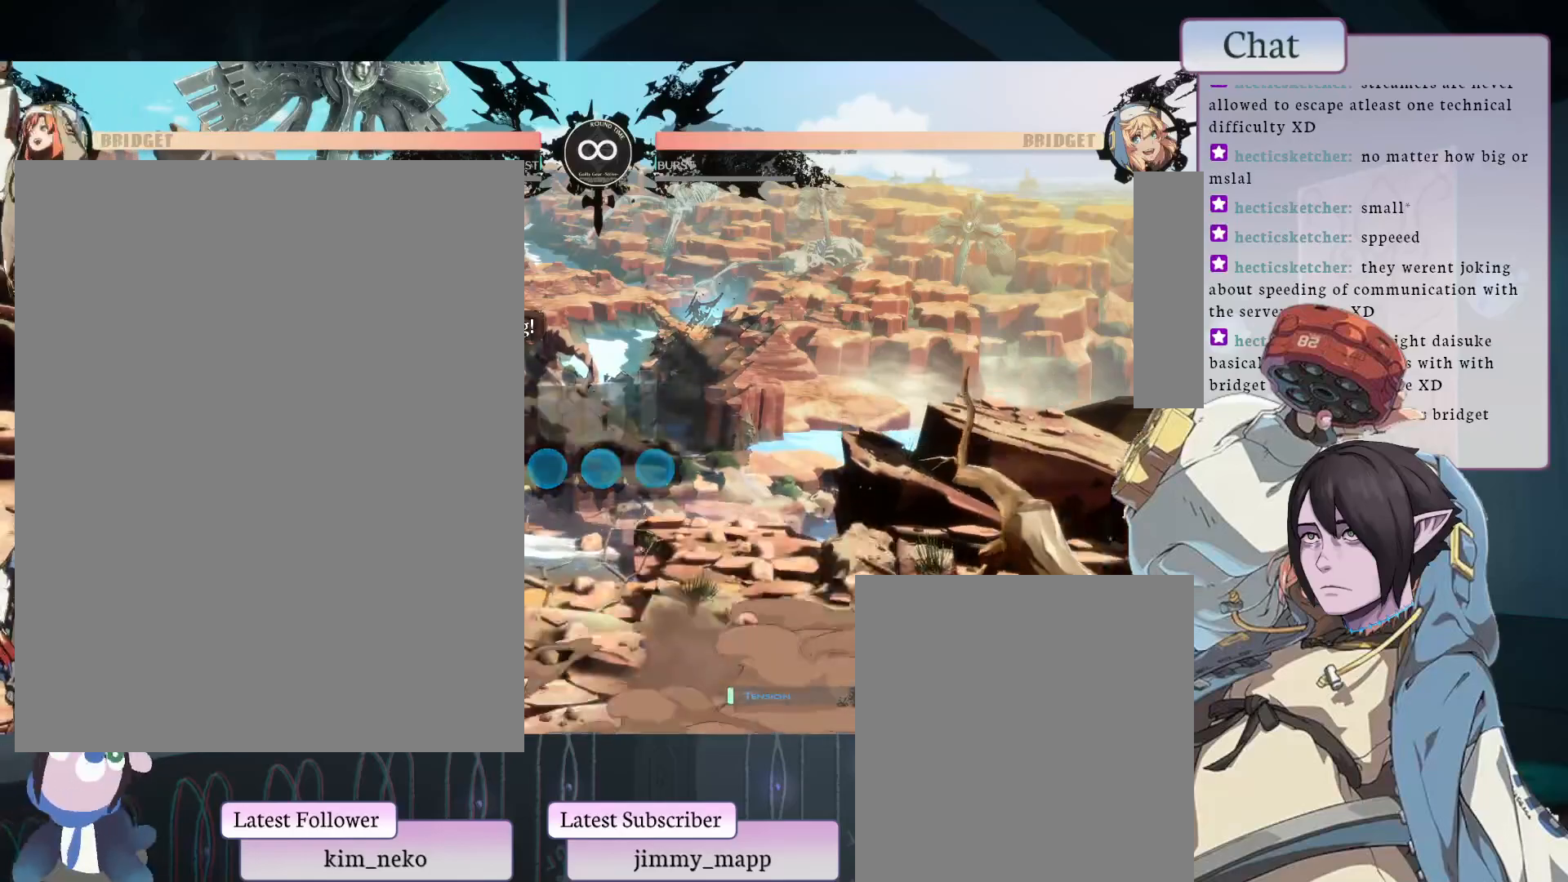
{"buttons": [], "left_stick": "center", "events": []}
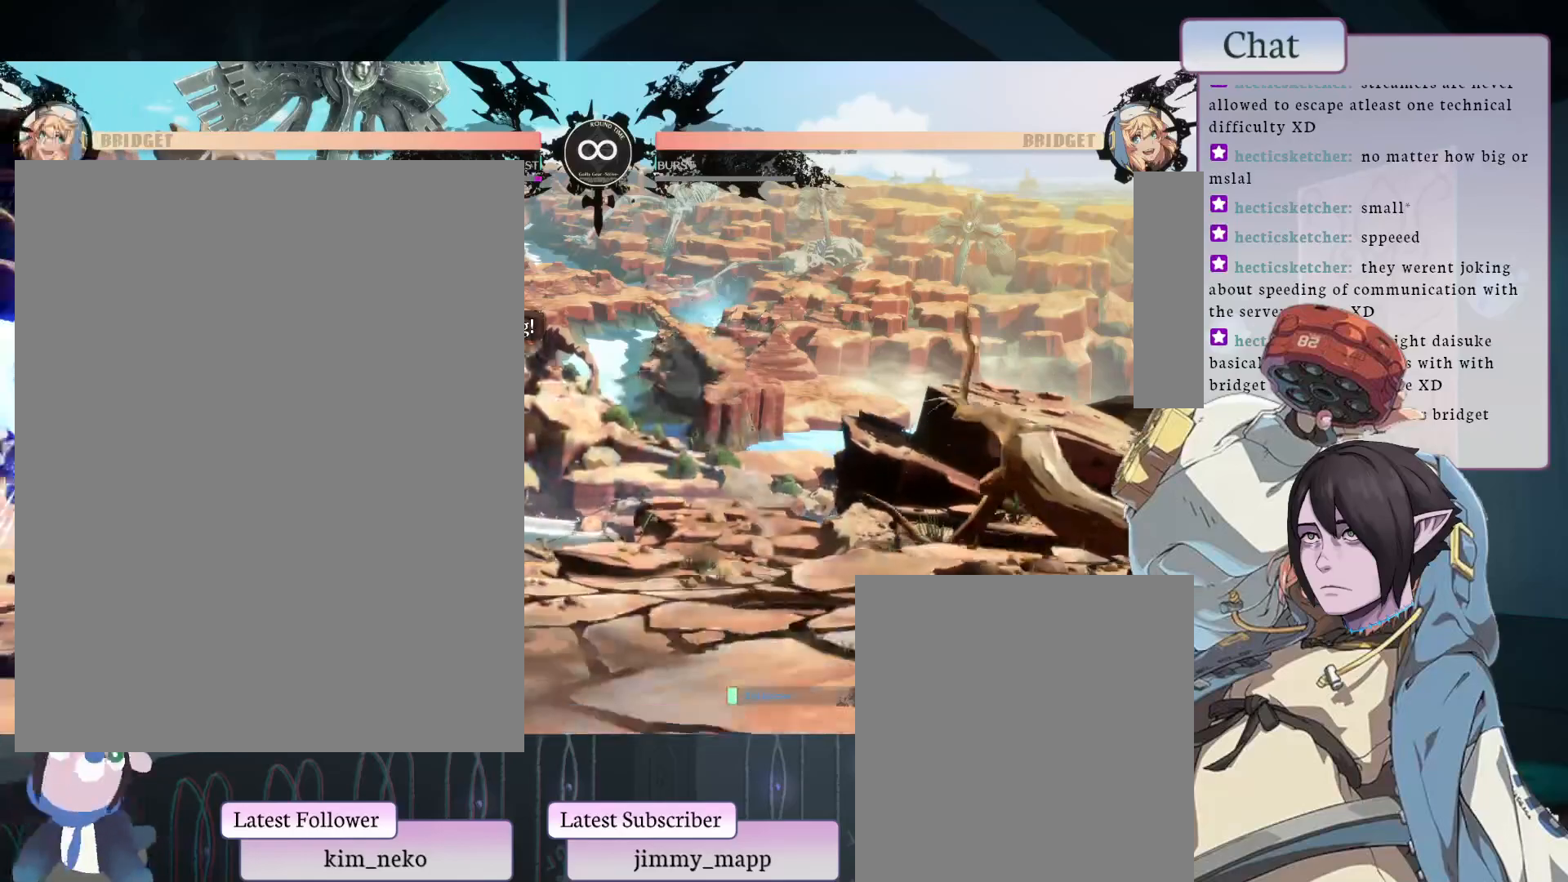
{"buttons": [], "left_stick": "center", "events": []}
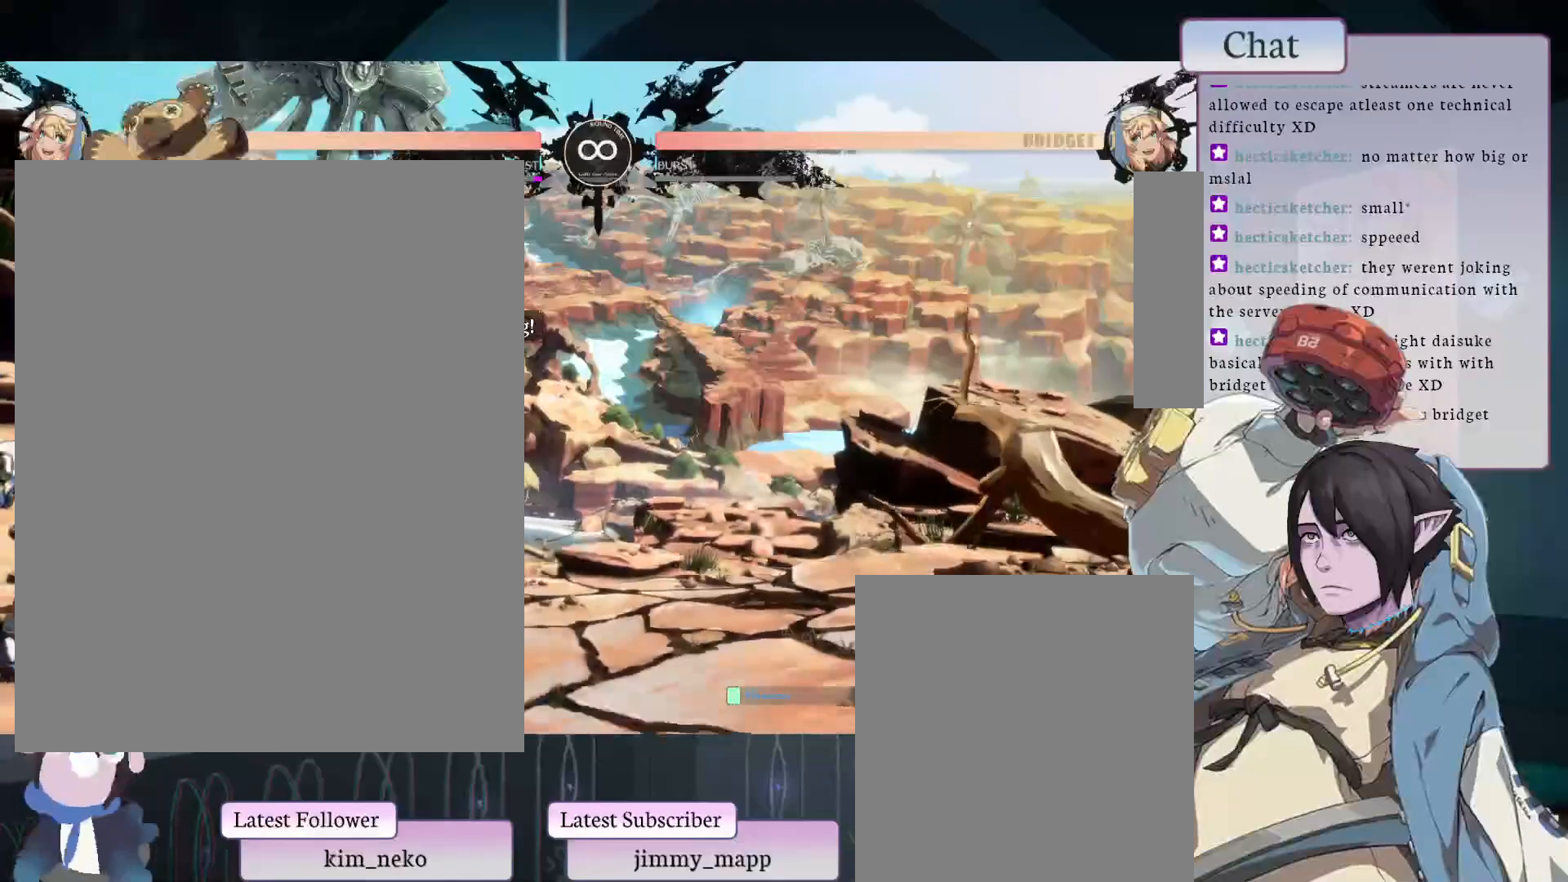
{"buttons": [], "left_stick": "center", "events": []}
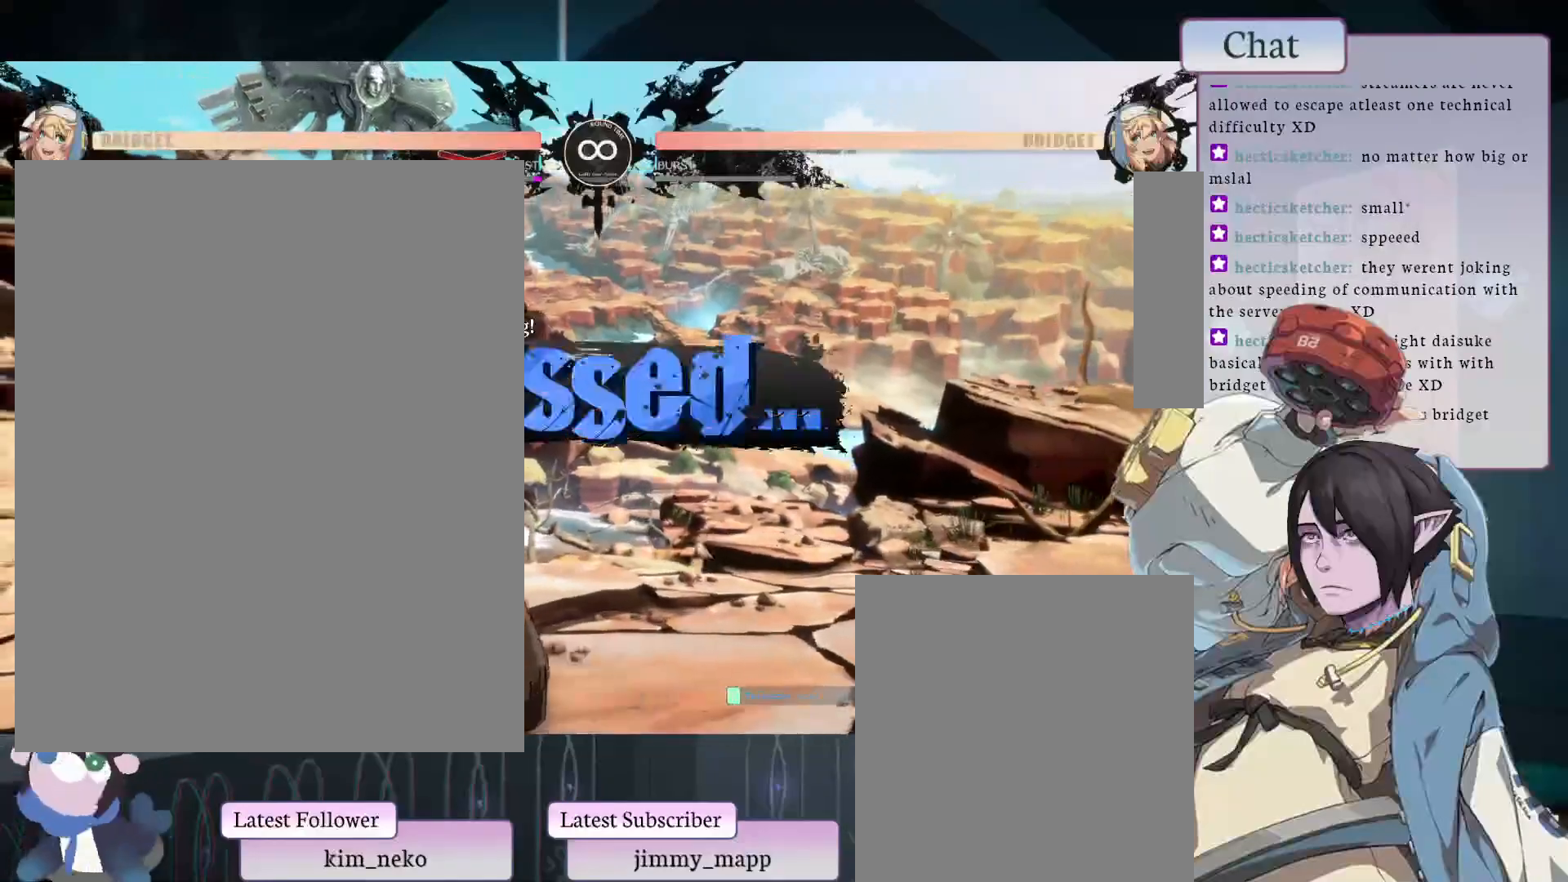
{"buttons": [], "left_stick": "center", "events": []}
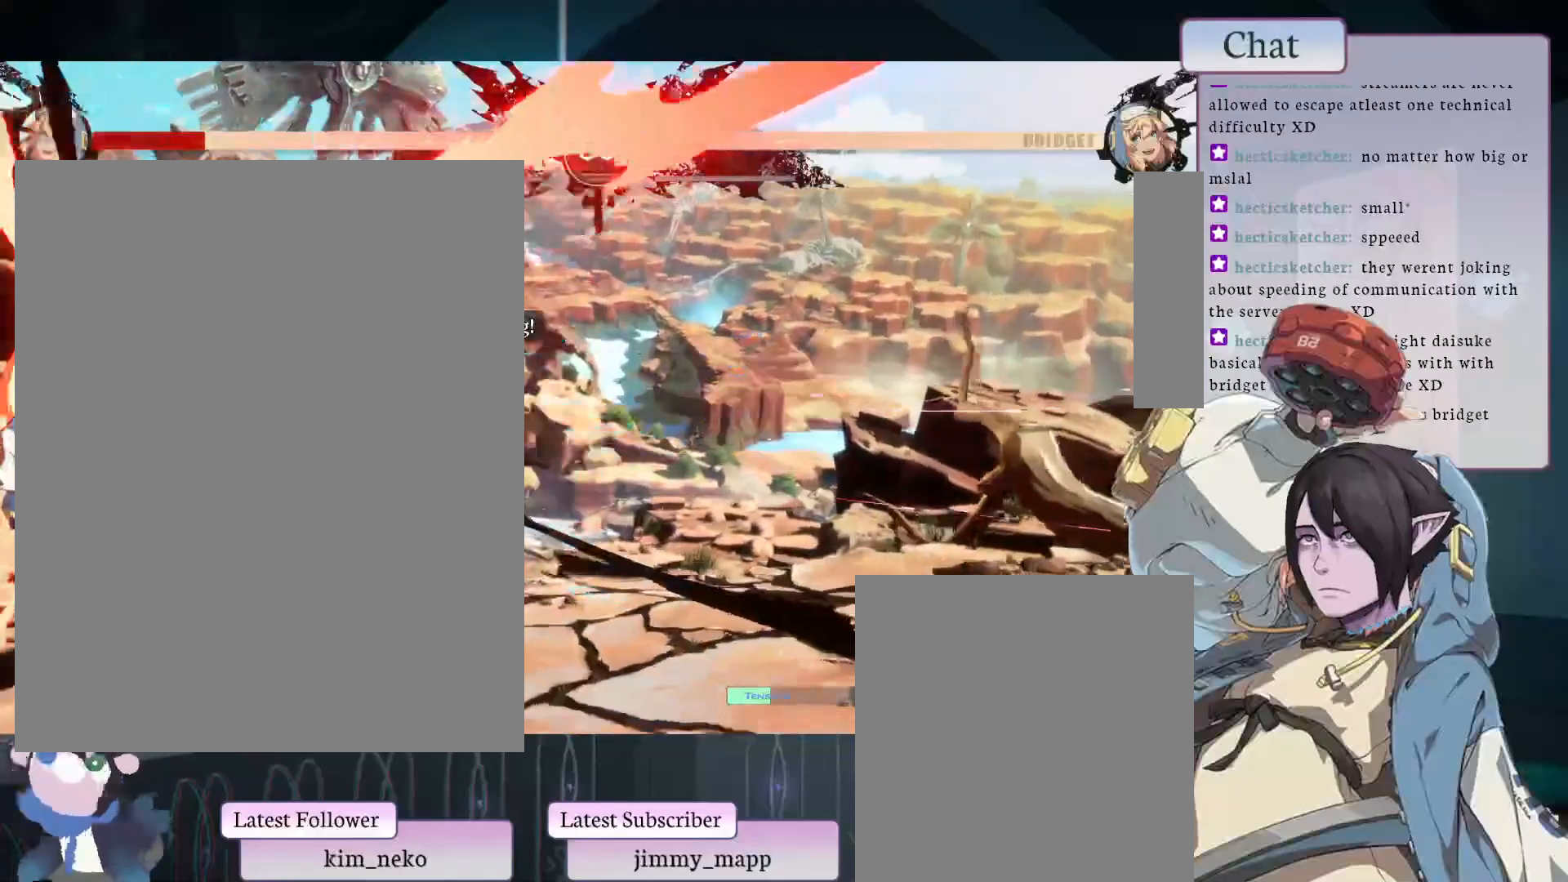
{"buttons": [], "left_stick": "center", "events": []}
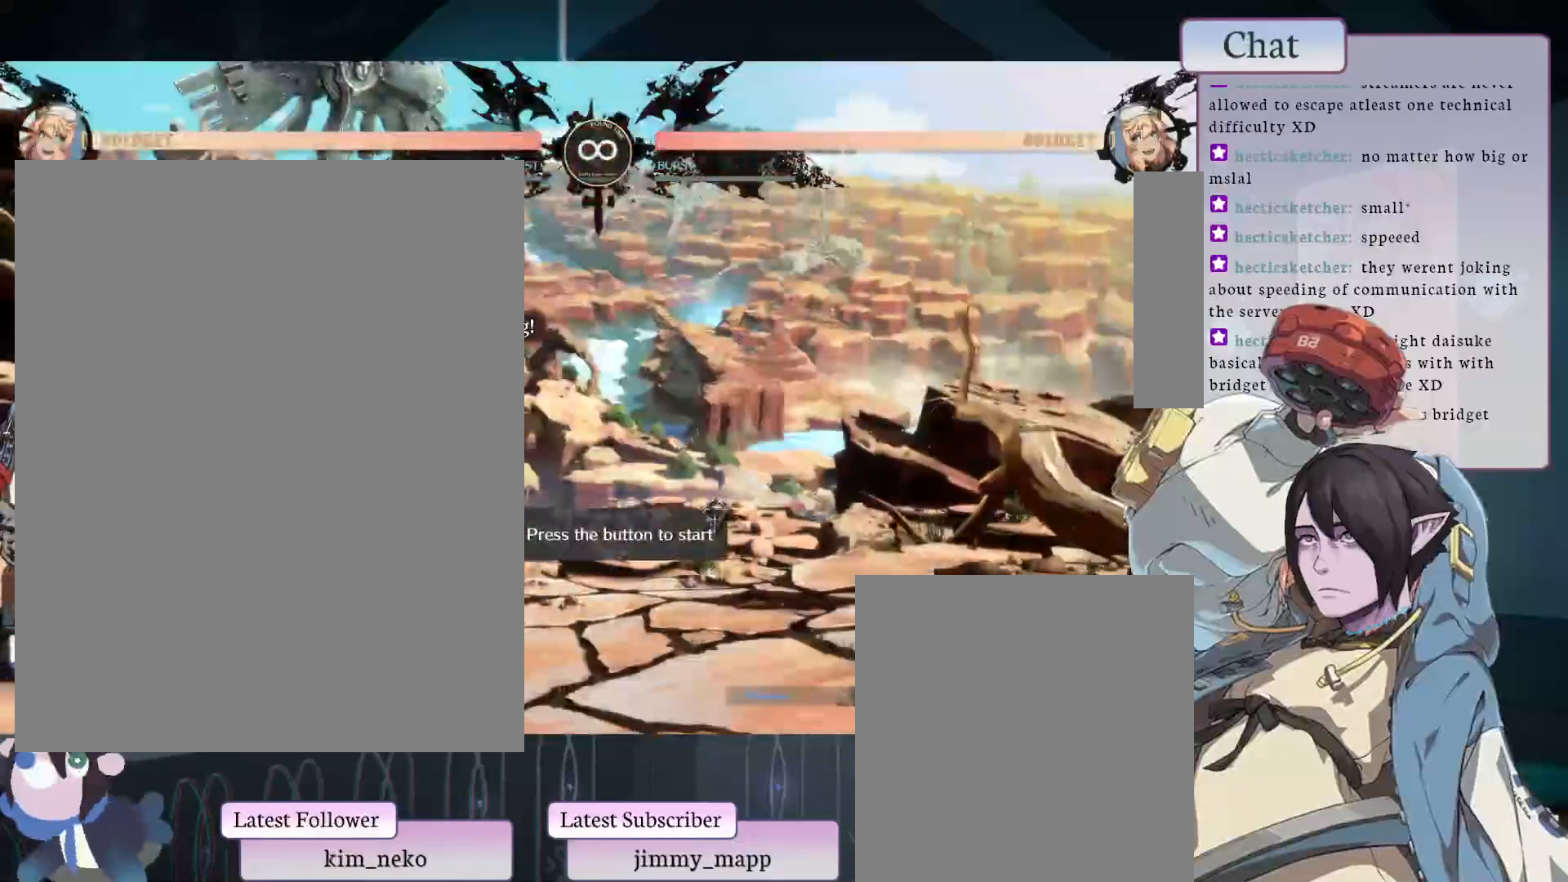
{"buttons": ["CROSS"], "left_stick": "center", "events": [[433, "CROSS", "down"]]}
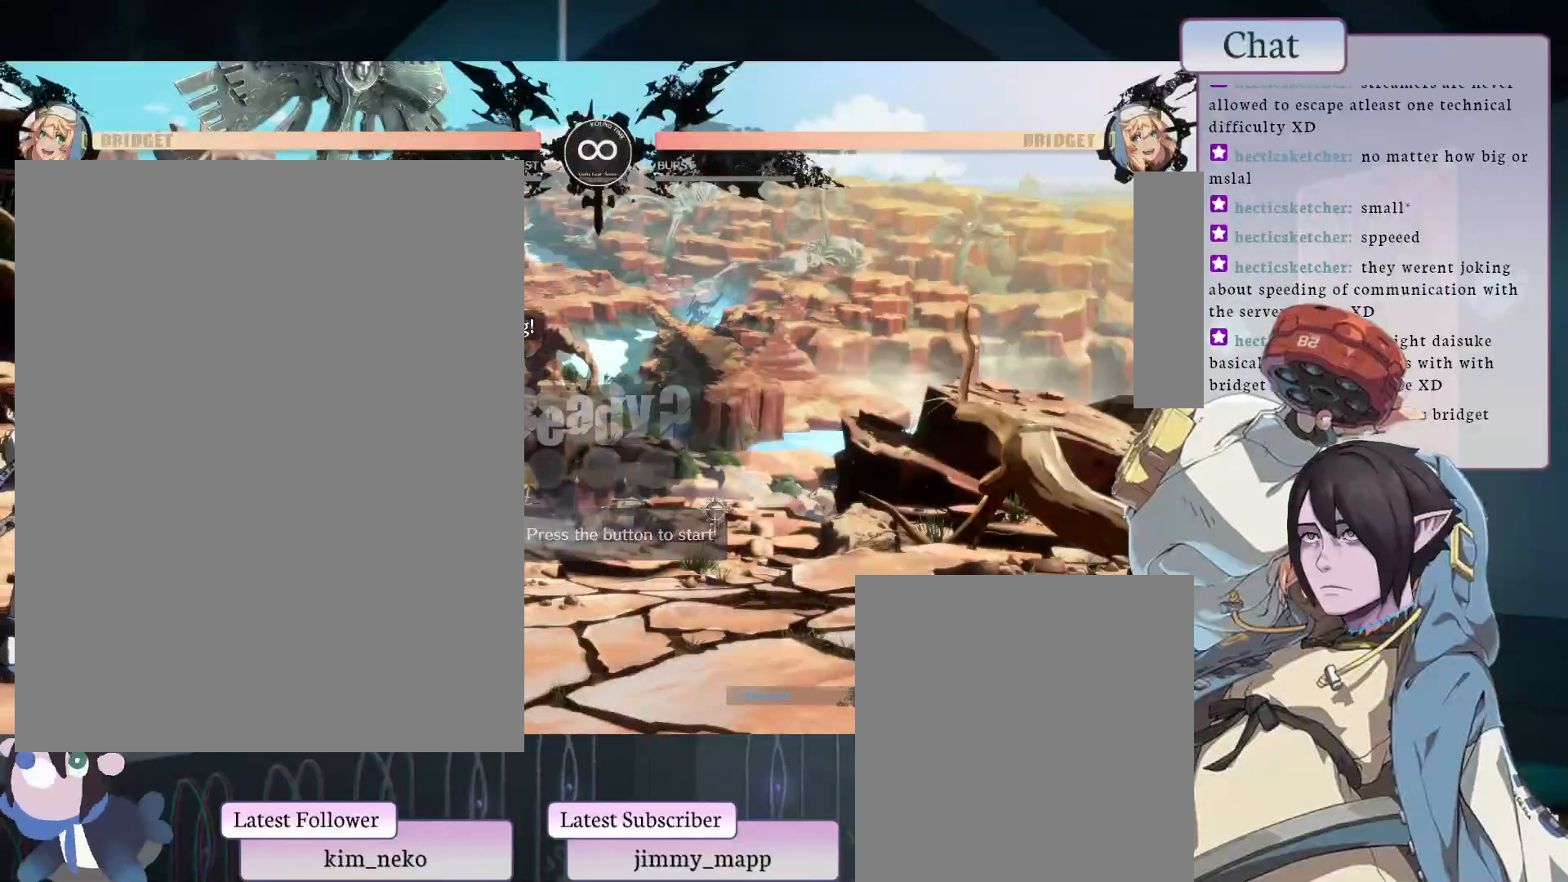
{"buttons": [], "left_stick": "center", "events": [[83, "CROSS", "up"]]}
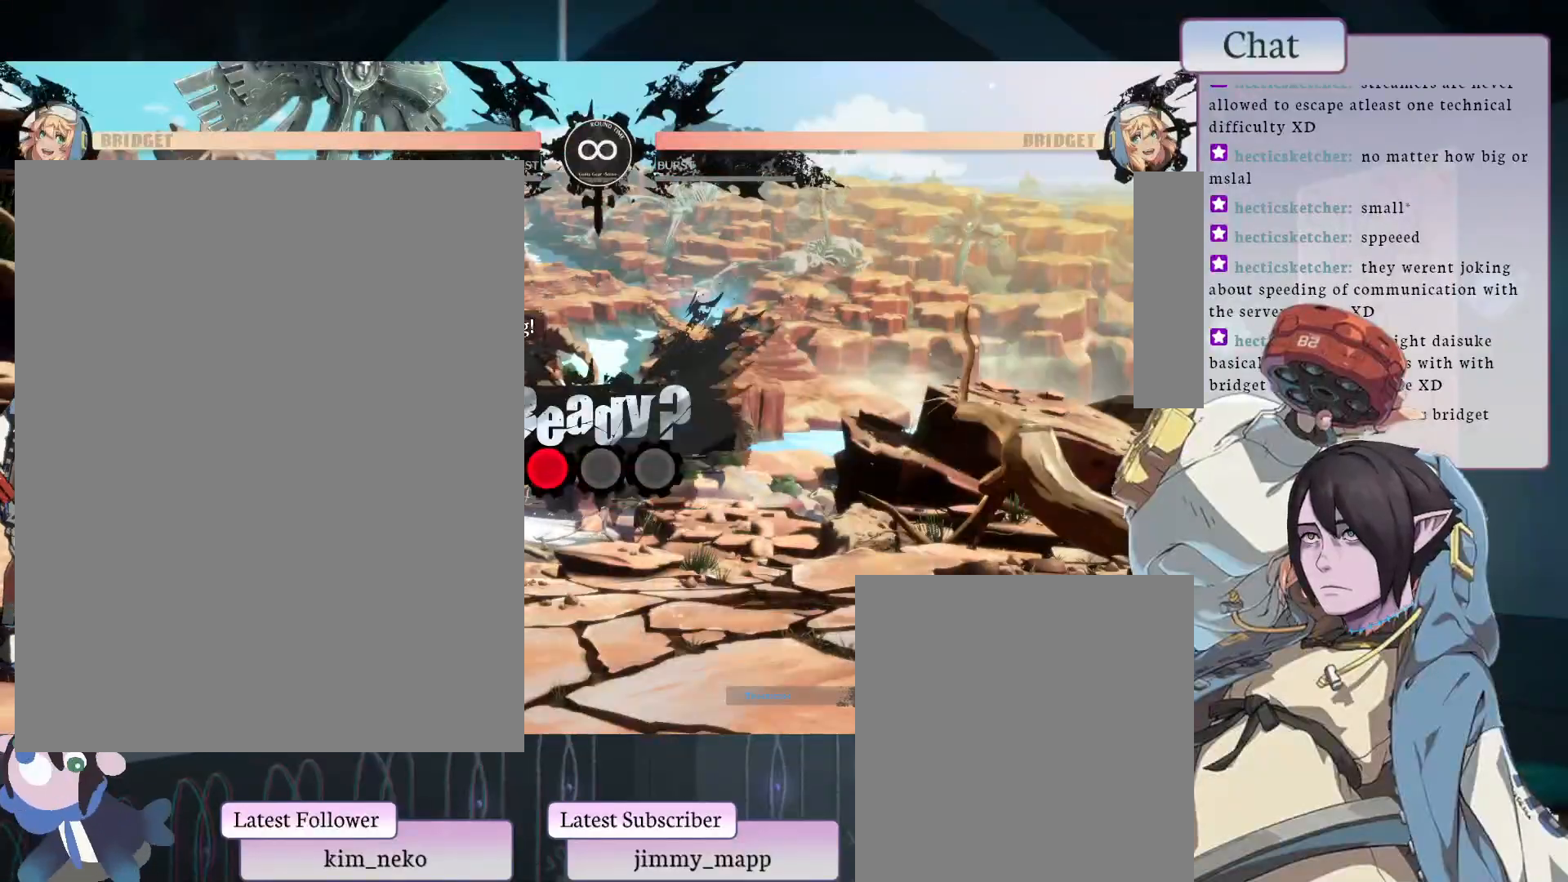
{"buttons": [], "left_stick": "center", "events": []}
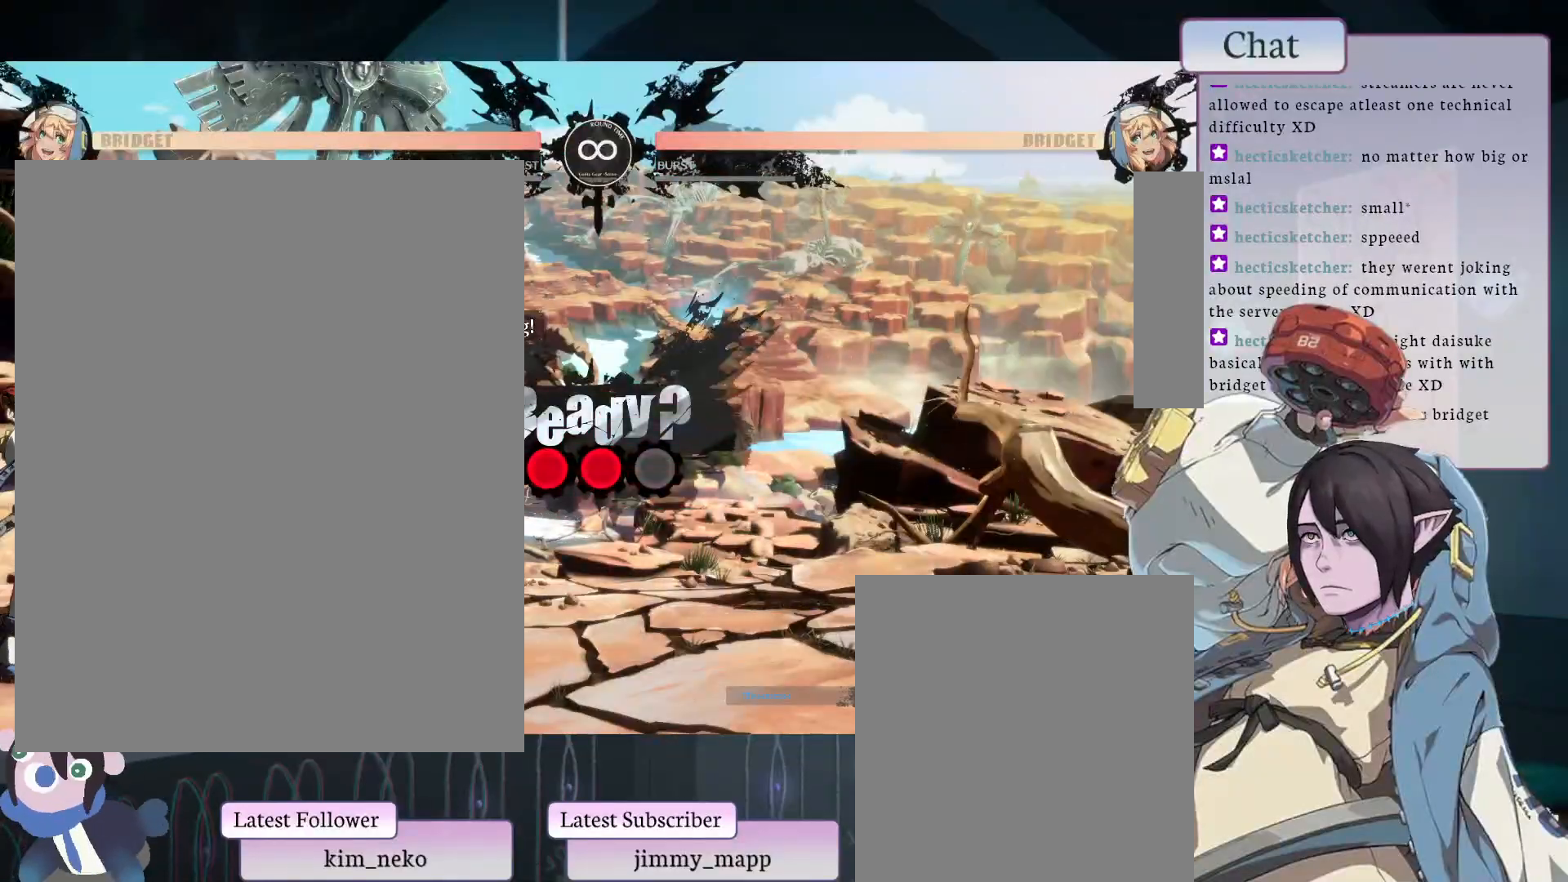
{"buttons": [], "left_stick": "center", "events": []}
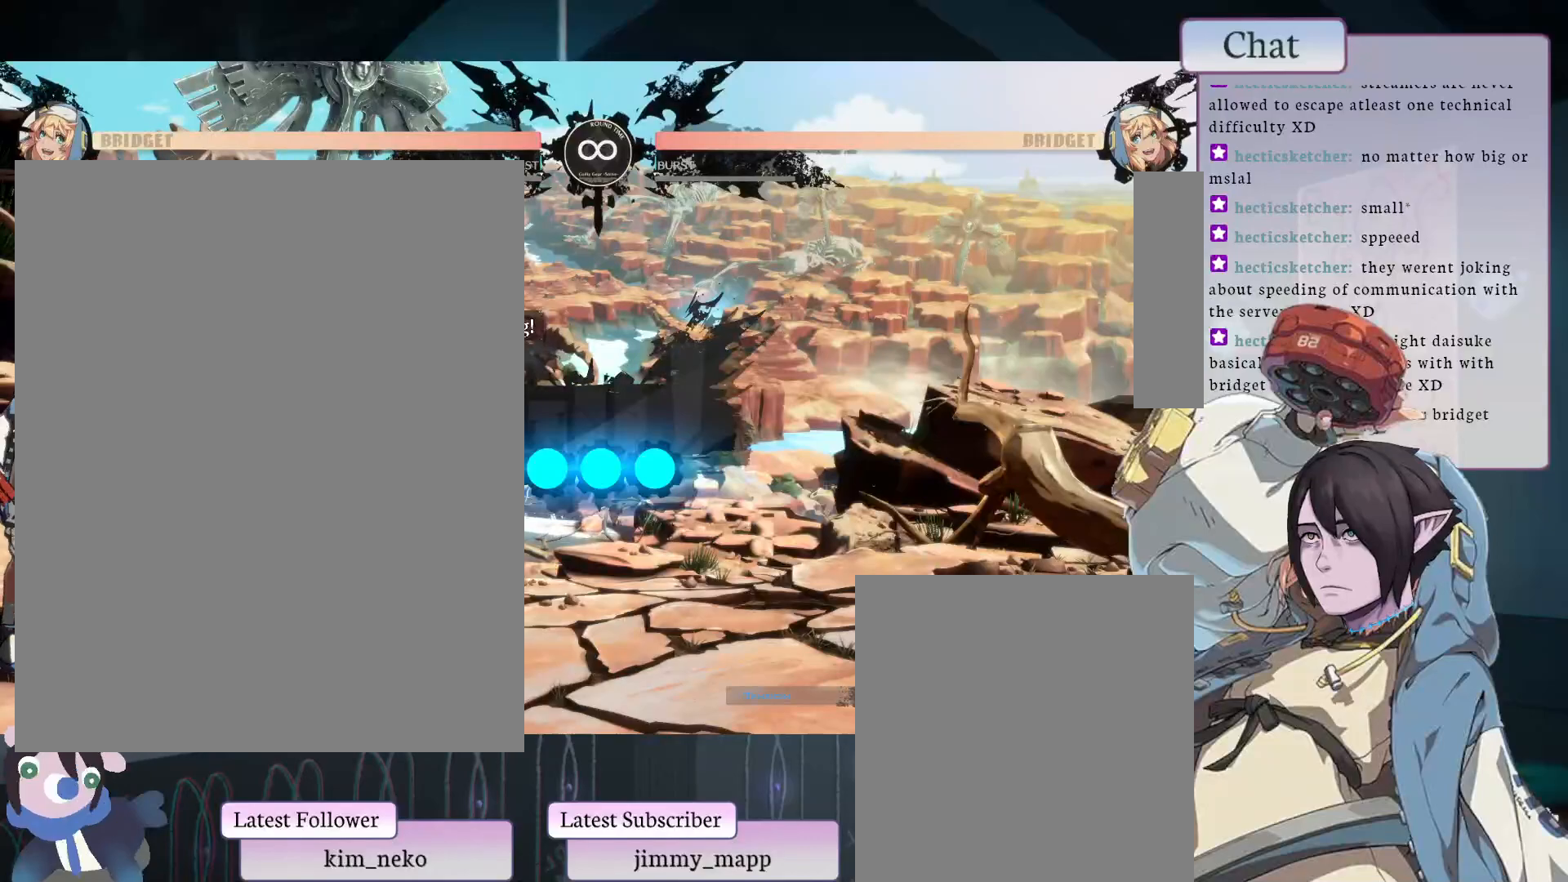
{"buttons": [], "left_stick": "center", "events": []}
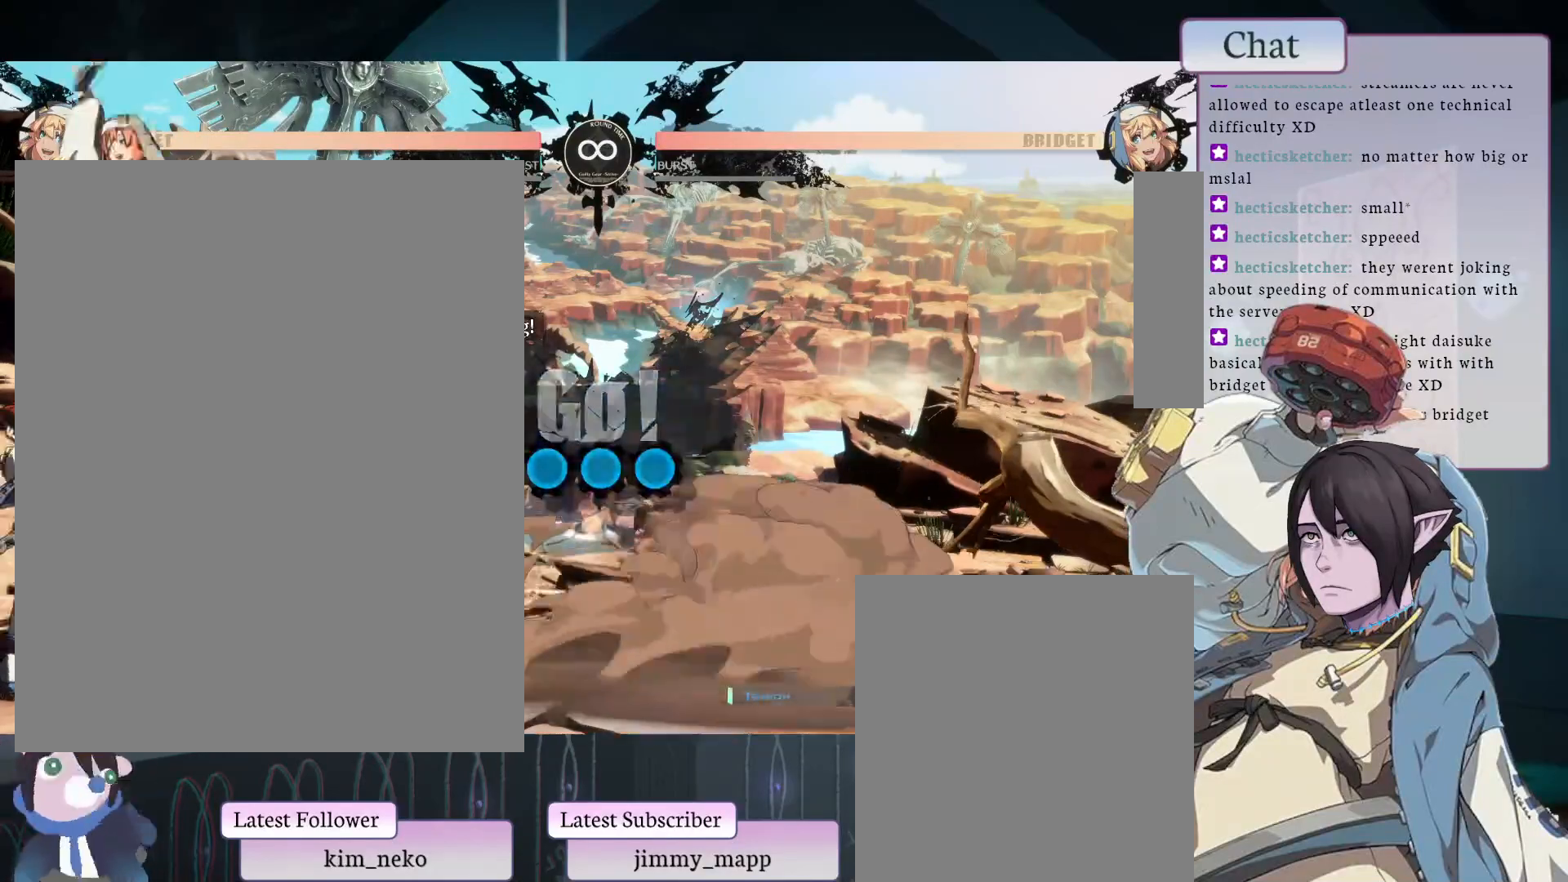
{"buttons": [], "left_stick": "center", "events": []}
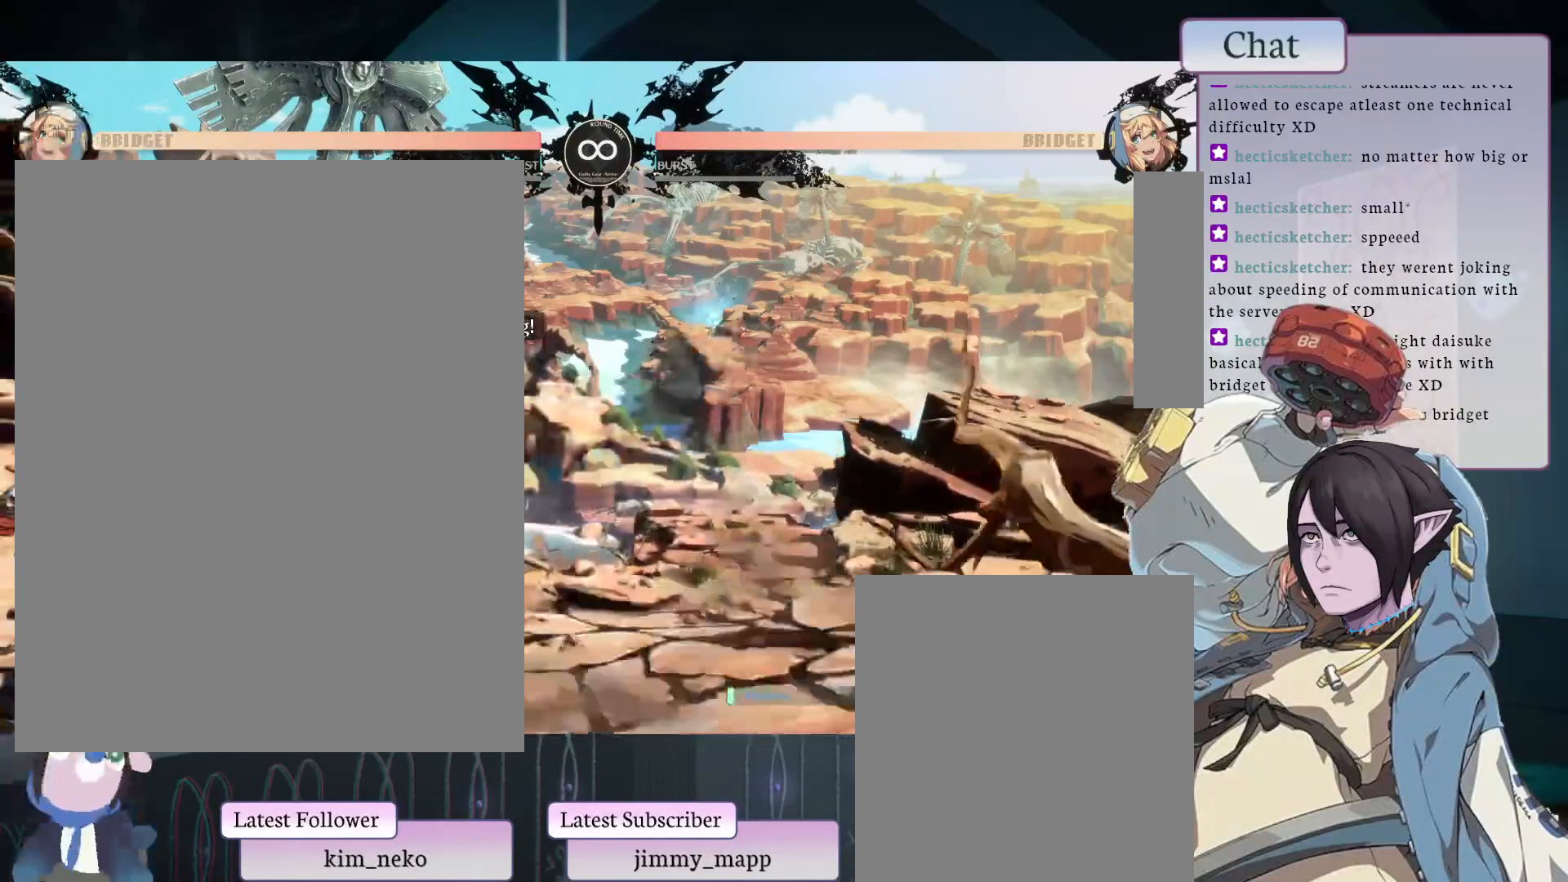
{"buttons": [], "left_stick": "center", "events": []}
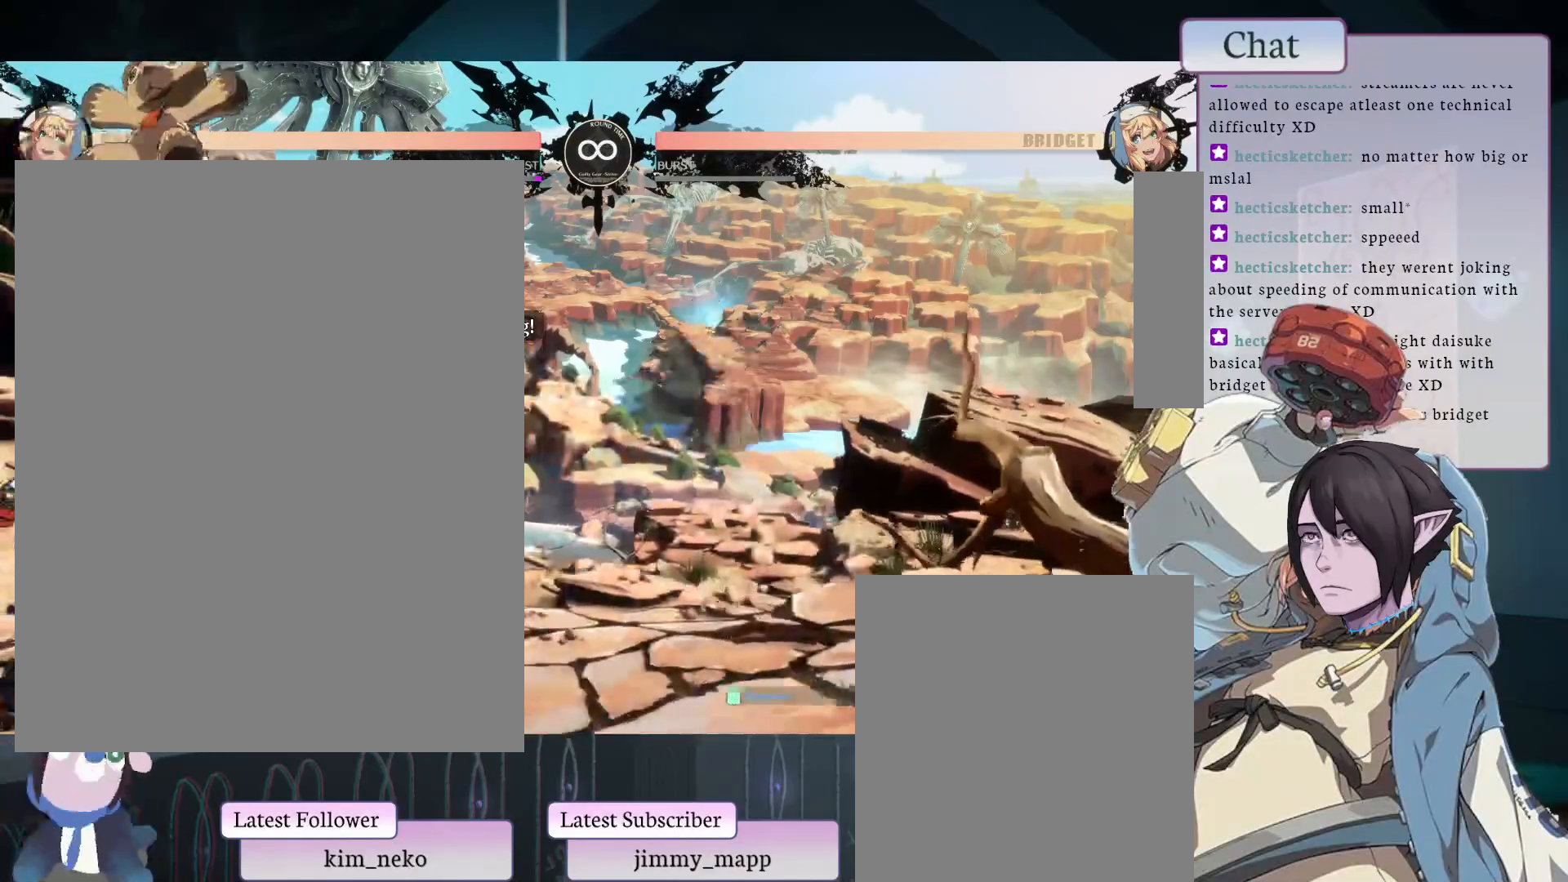
{"buttons": [], "left_stick": "center", "events": []}
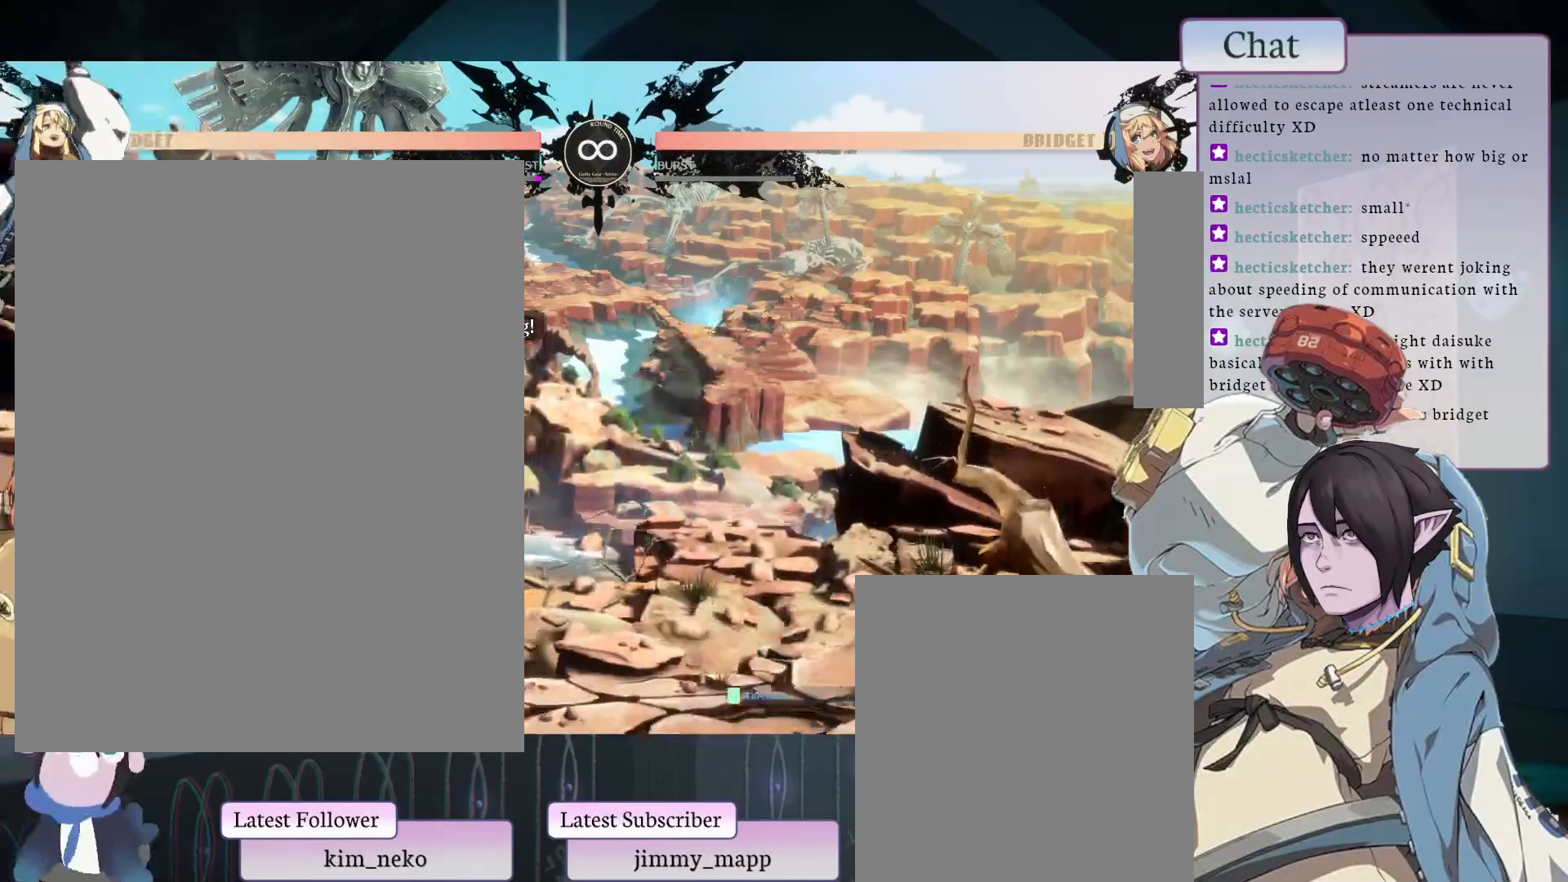
{"buttons": ["CROSS"], "left_stick": "center", "events": [[183, "CROSS", "down"], [400, "CROSS", "up"], [450, "CROSS", "down"]]}
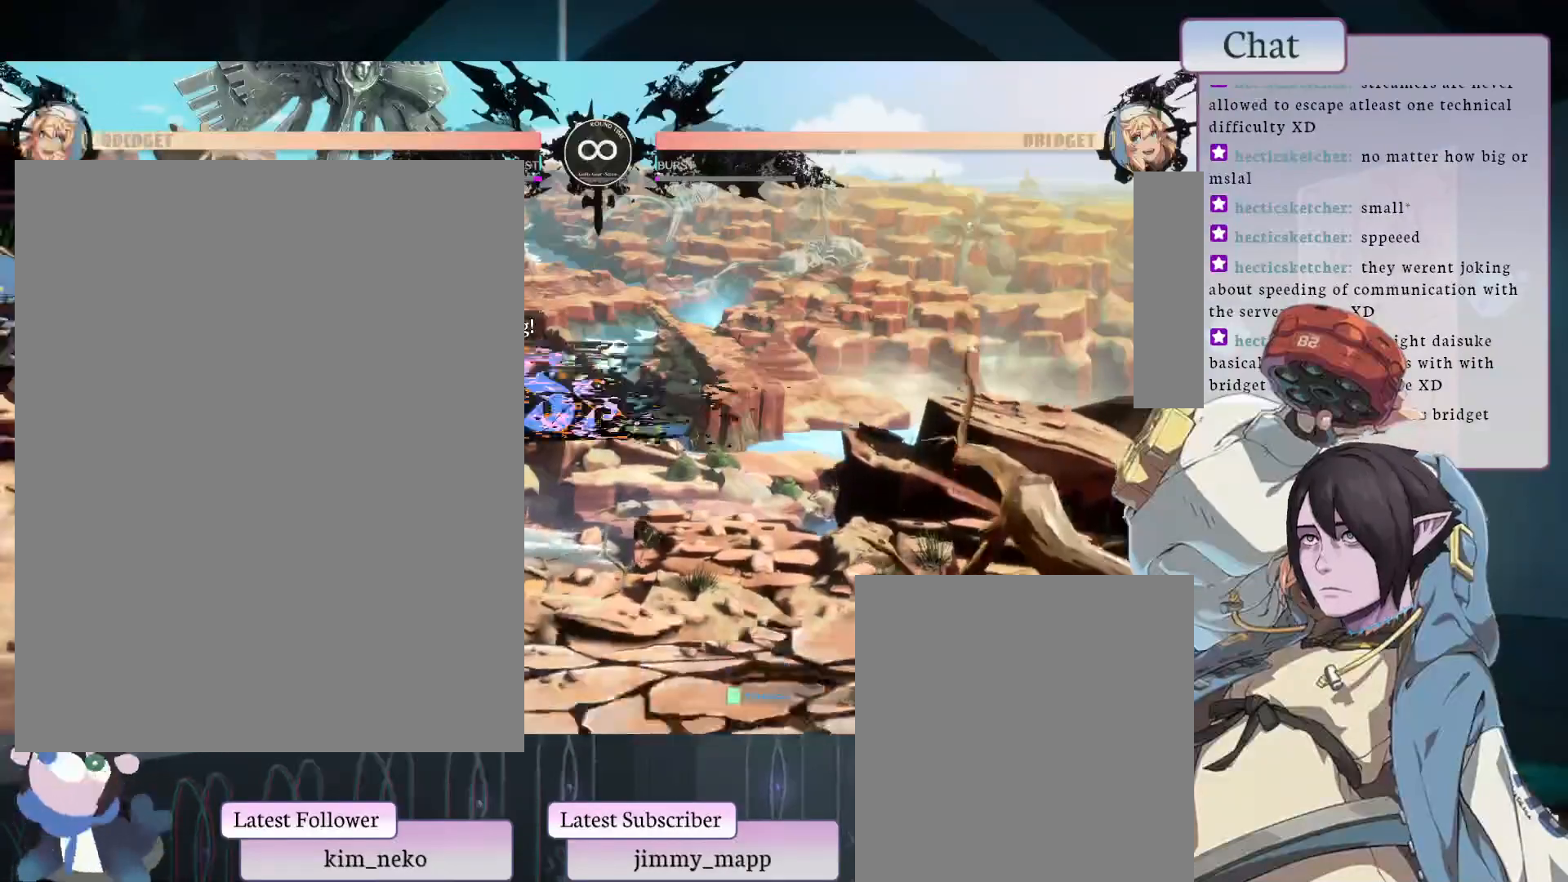
{"buttons": [], "left_stick": "center", "events": [[50, "CROSS", "up"], [100, "CROSS", "down"], [183, "CROSS", "up"], [250, "CROSS", "down"], [317, "CROSS", "up"]]}